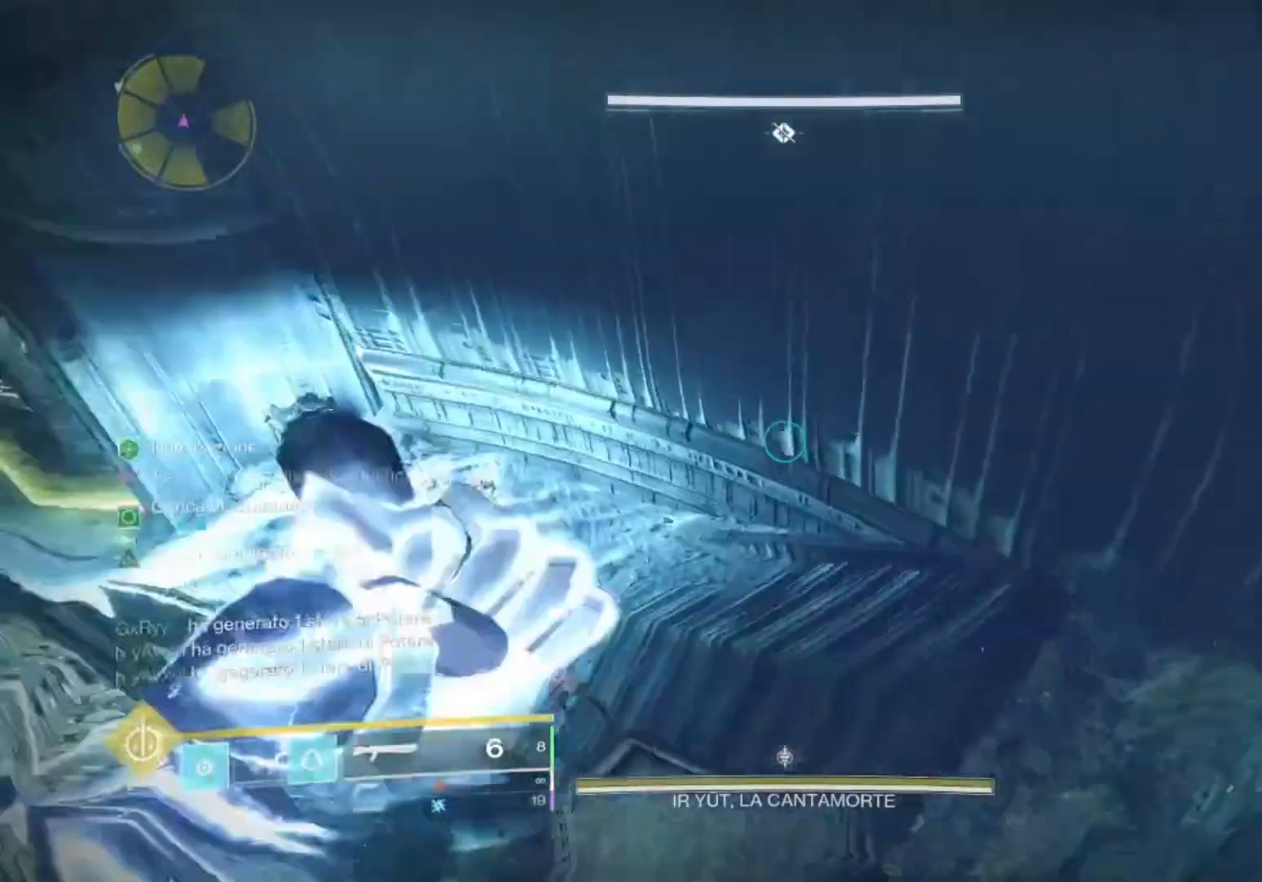
Gameplay with a controller (PlayStation layout); each line is a JSON object with the inputs held at the frame after it. "events" lists button and stick changes between this image and that frame as [ms after this image, input, new state], when the widget could be followed in between.
{"buttons": [], "left_stick": "left", "right_stick": "up-right", "events": [[33, "left_stick", "center"], [33, "right_stick", "down"], [133, "right_stick", "center"], [233, "left_stick", "left"], [300, "right_stick", "down-right"], [467, "right_stick", "up-right"]]}
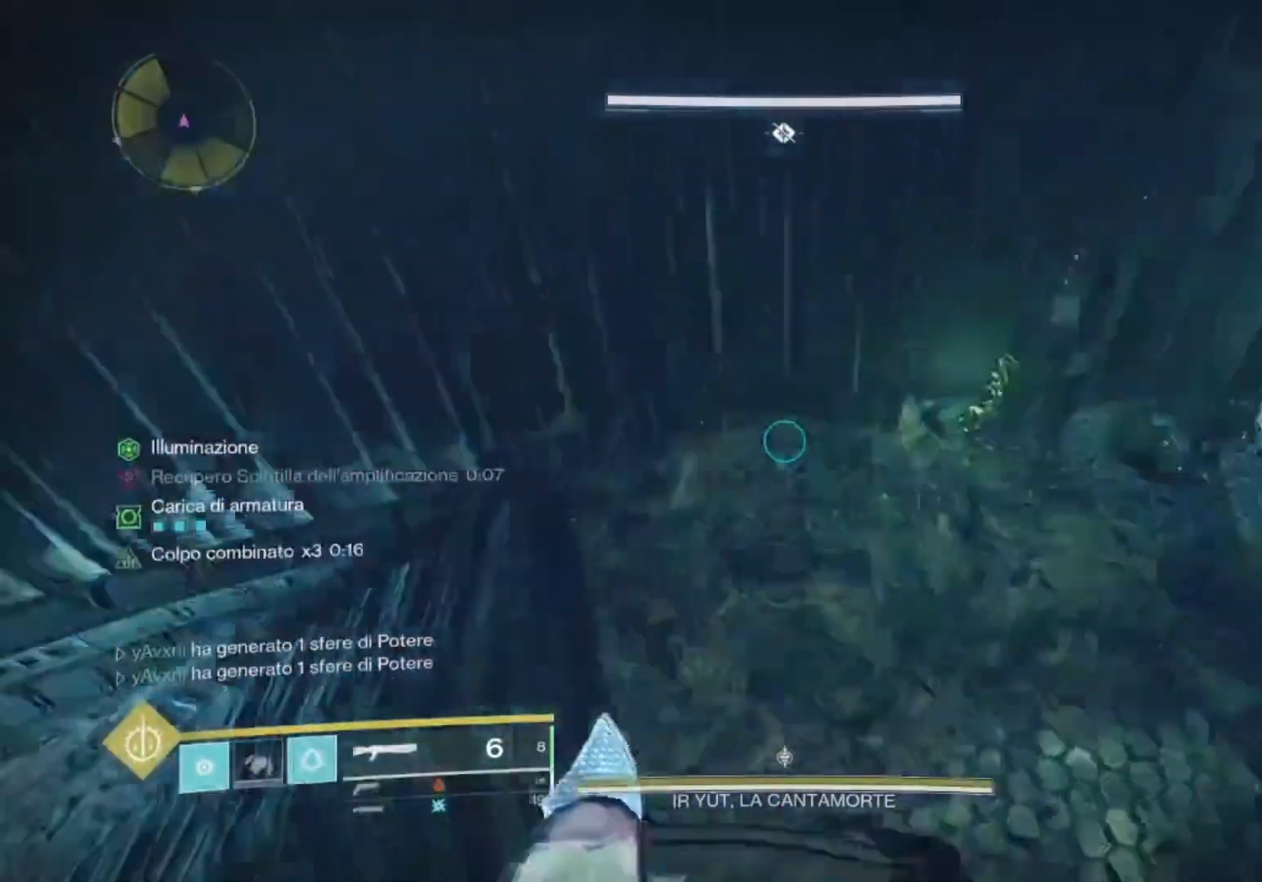
{"buttons": [], "left_stick": "down", "right_stick": "center", "events": [[200, "left_stick", "down-left"], [333, "left_stick", "center"], [333, "right_stick", "center"], [500, "left_stick", "down"]]}
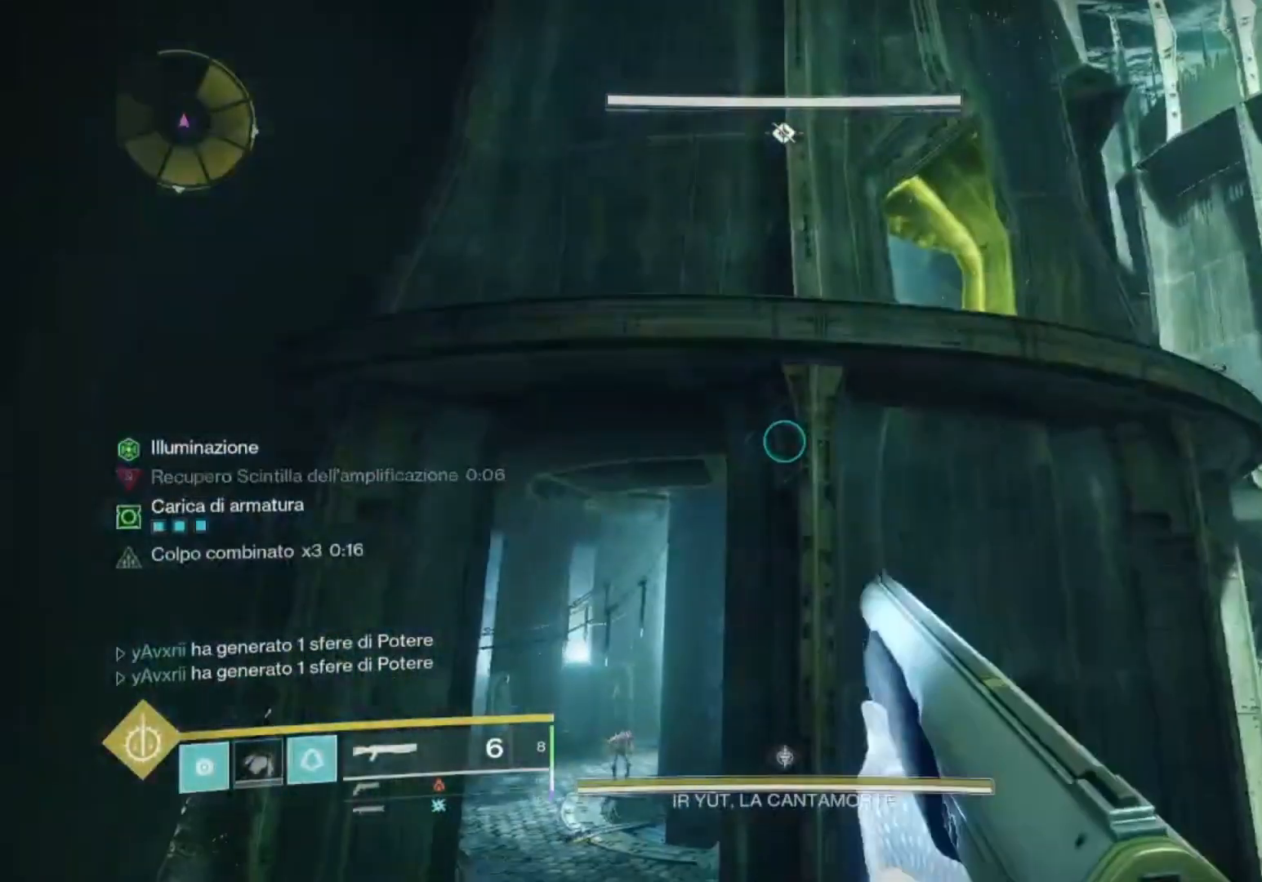
{"buttons": ["CROSS"], "left_stick": "up", "right_stick": "center", "events": [[133, "left_stick", "up"], [133, "right_stick", "up-left"], [200, "L3", "down"], [267, "right_stick", "center"], [333, "L3", "up"], [400, "CROSS", "down"], [433, "CROSS", "up"], [500, "CROSS", "down"]]}
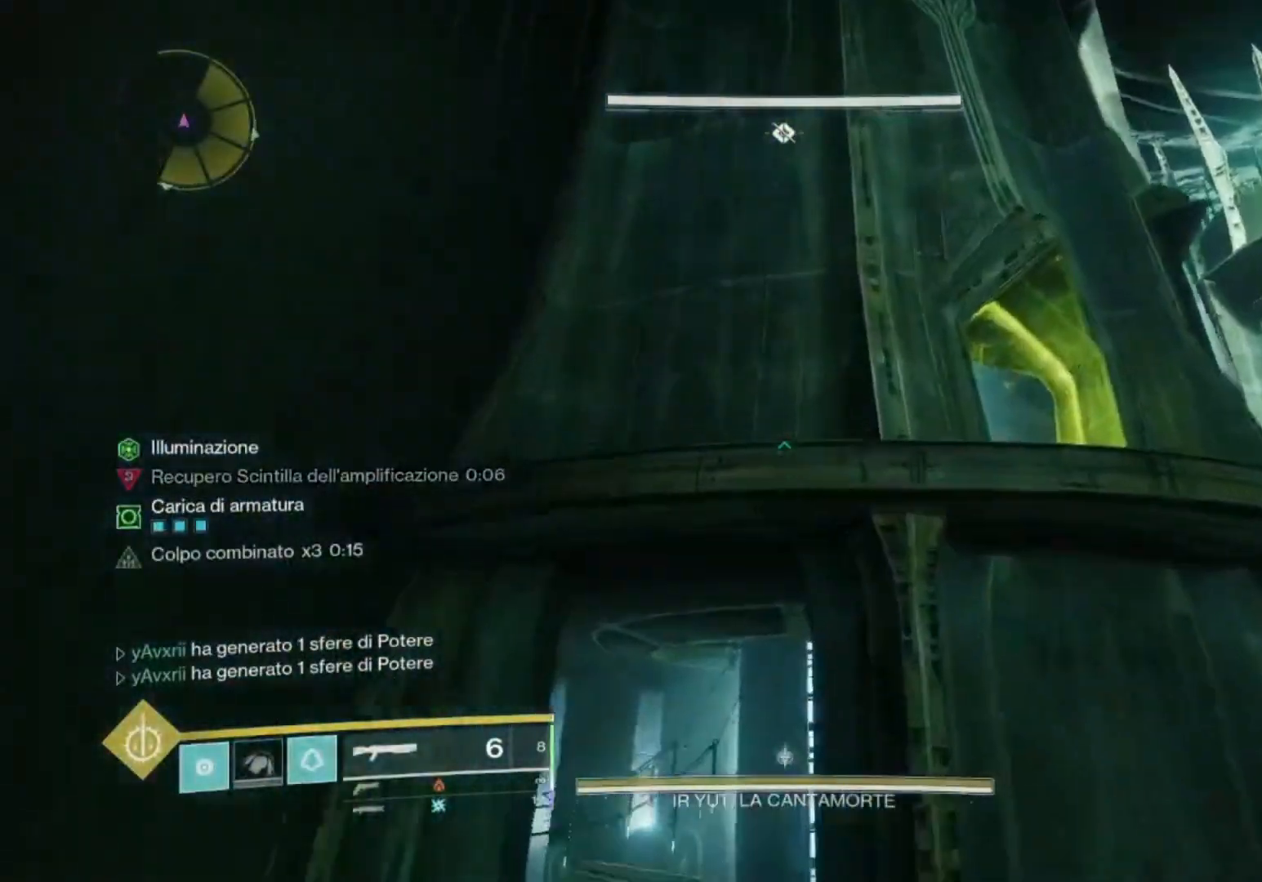
{"buttons": [], "left_stick": "up", "right_stick": "center", "events": [[67, "CROSS", "up"], [133, "CROSS", "down"], [233, "CROSS", "up"], [300, "right_stick", "down"], [433, "right_stick", "center"]]}
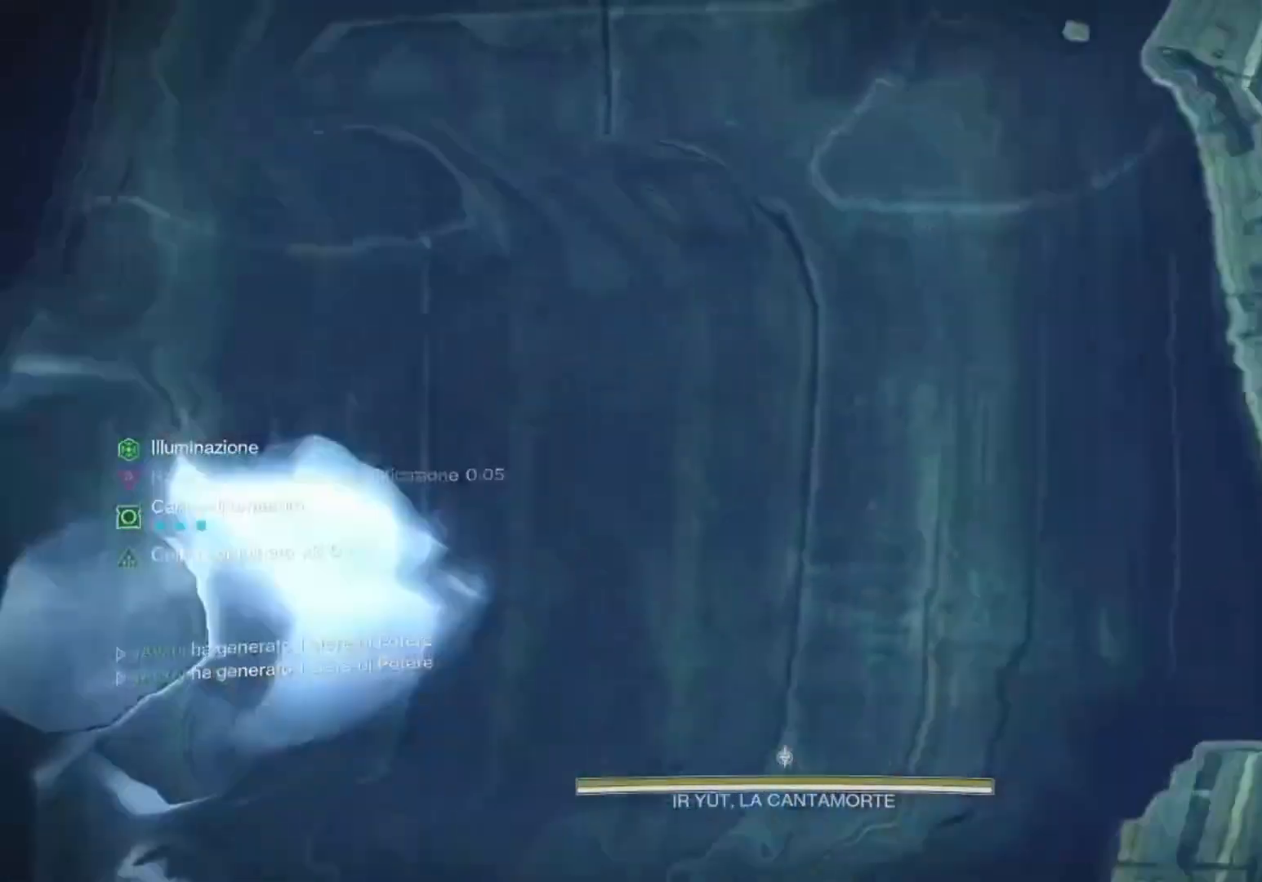
{"buttons": [], "left_stick": "up", "right_stick": "center", "events": [[100, "right_stick", "down"], [167, "left_stick", "center"], [300, "right_stick", "center"], [467, "left_stick", "up"]]}
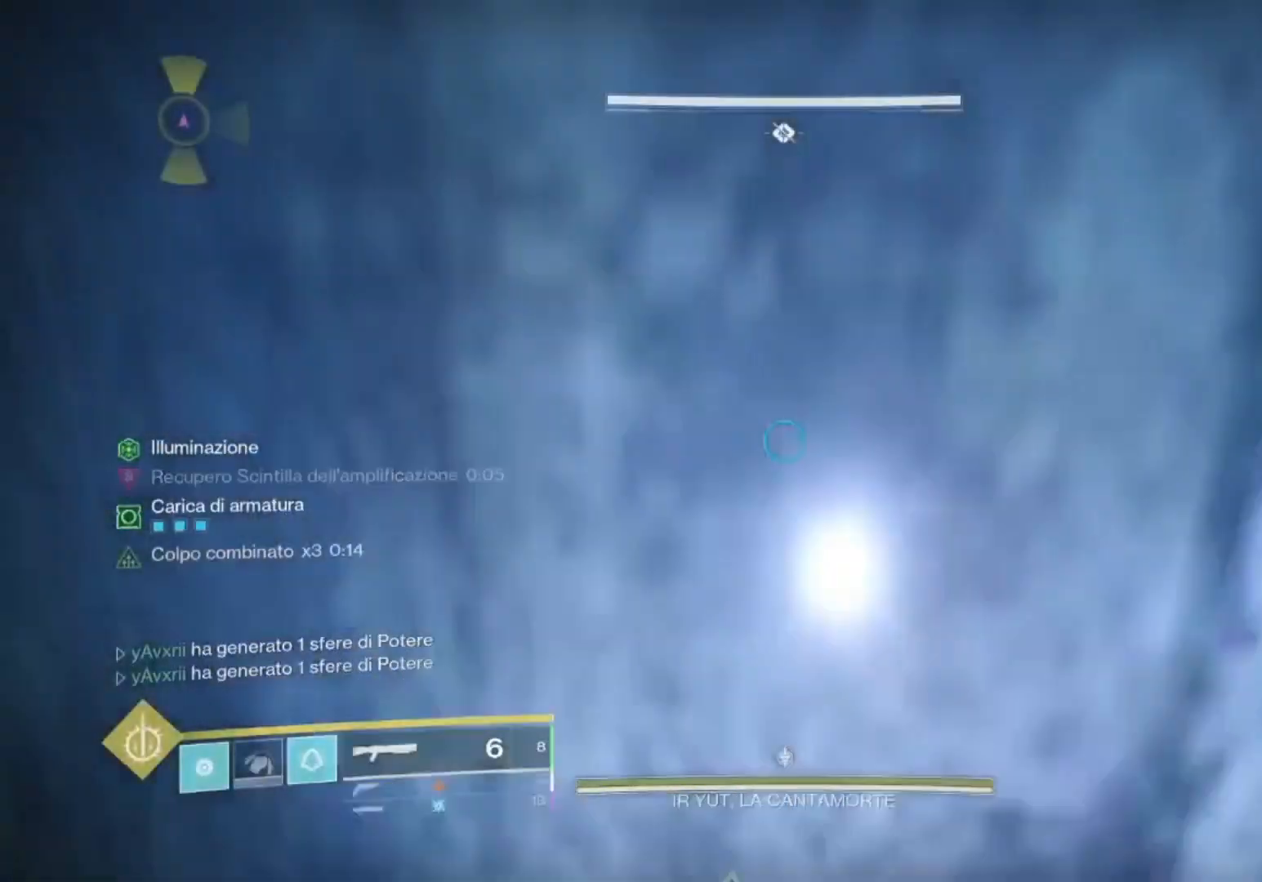
{"buttons": [], "left_stick": "up-left", "right_stick": "right", "events": [[67, "right_stick", "up"], [233, "right_stick", "center"], [400, "right_stick", "right"], [467, "left_stick", "up-left"]]}
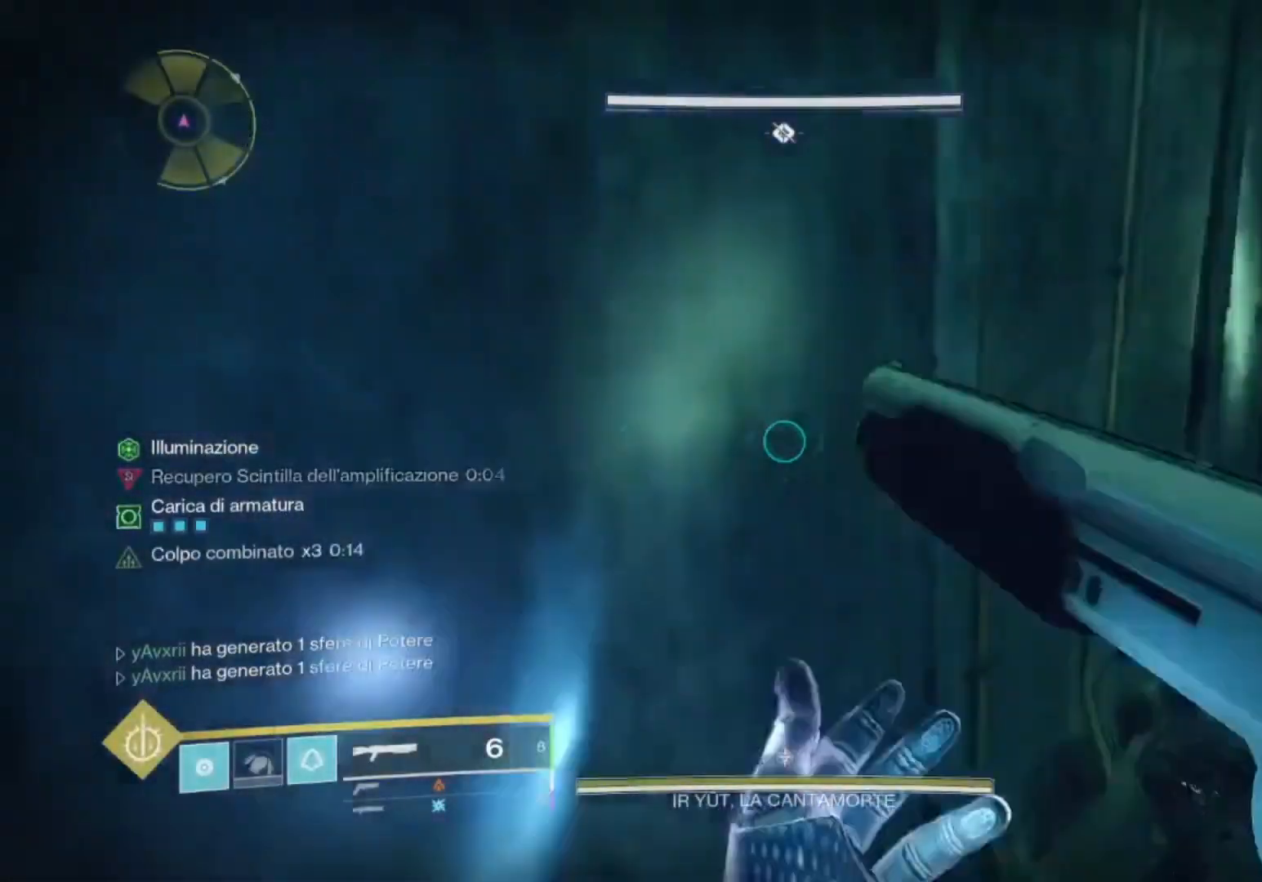
{"buttons": [], "left_stick": "up", "right_stick": "center", "events": [[167, "left_stick", "center"], [167, "right_stick", "center"], [300, "left_stick", "up"], [367, "L3", "down"], [367, "right_stick", "down-right"], [433, "L3", "up"], [467, "right_stick", "center"]]}
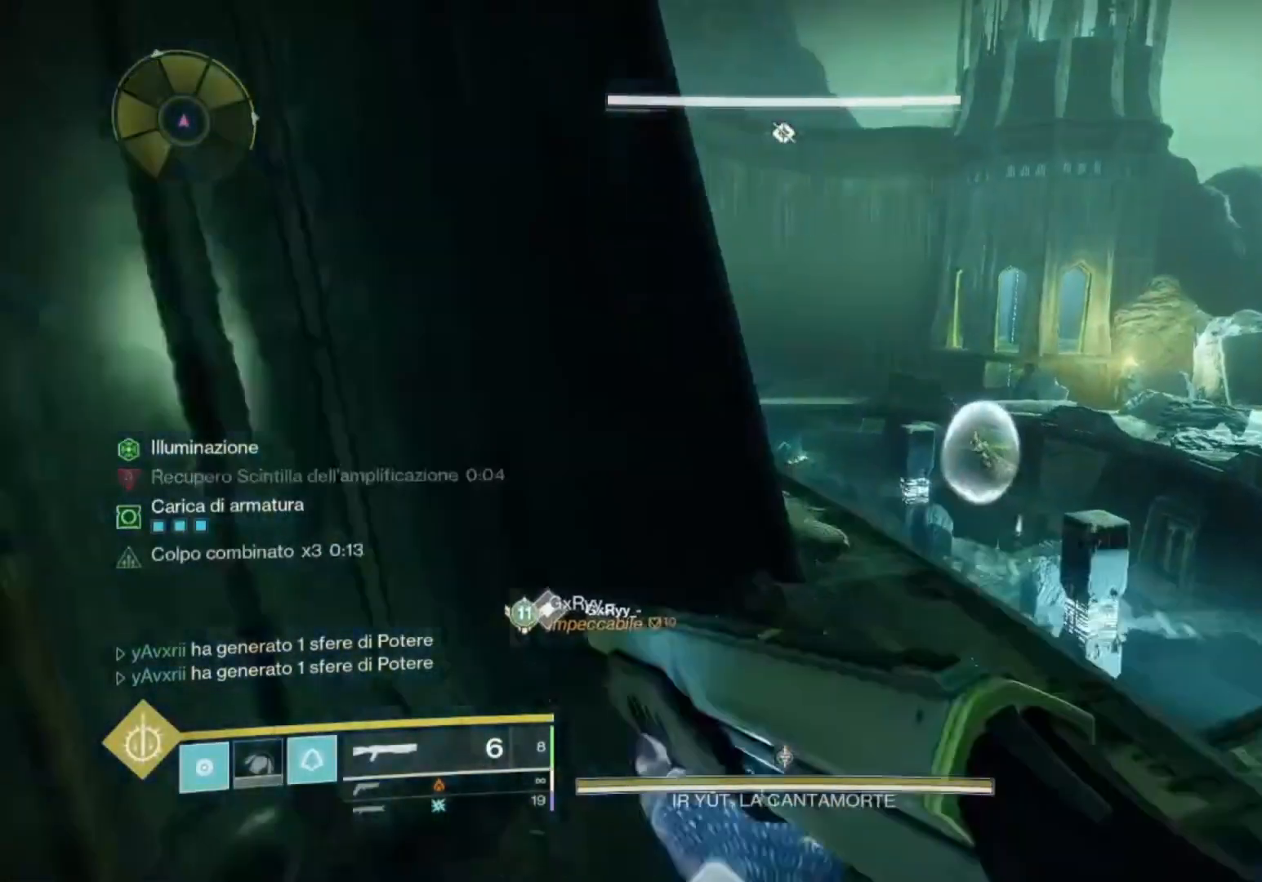
{"buttons": [], "left_stick": "up", "right_stick": "center", "events": [[67, "left_stick", "up-right"], [267, "right_stick", "left"], [333, "left_stick", "up"], [433, "right_stick", "center"]]}
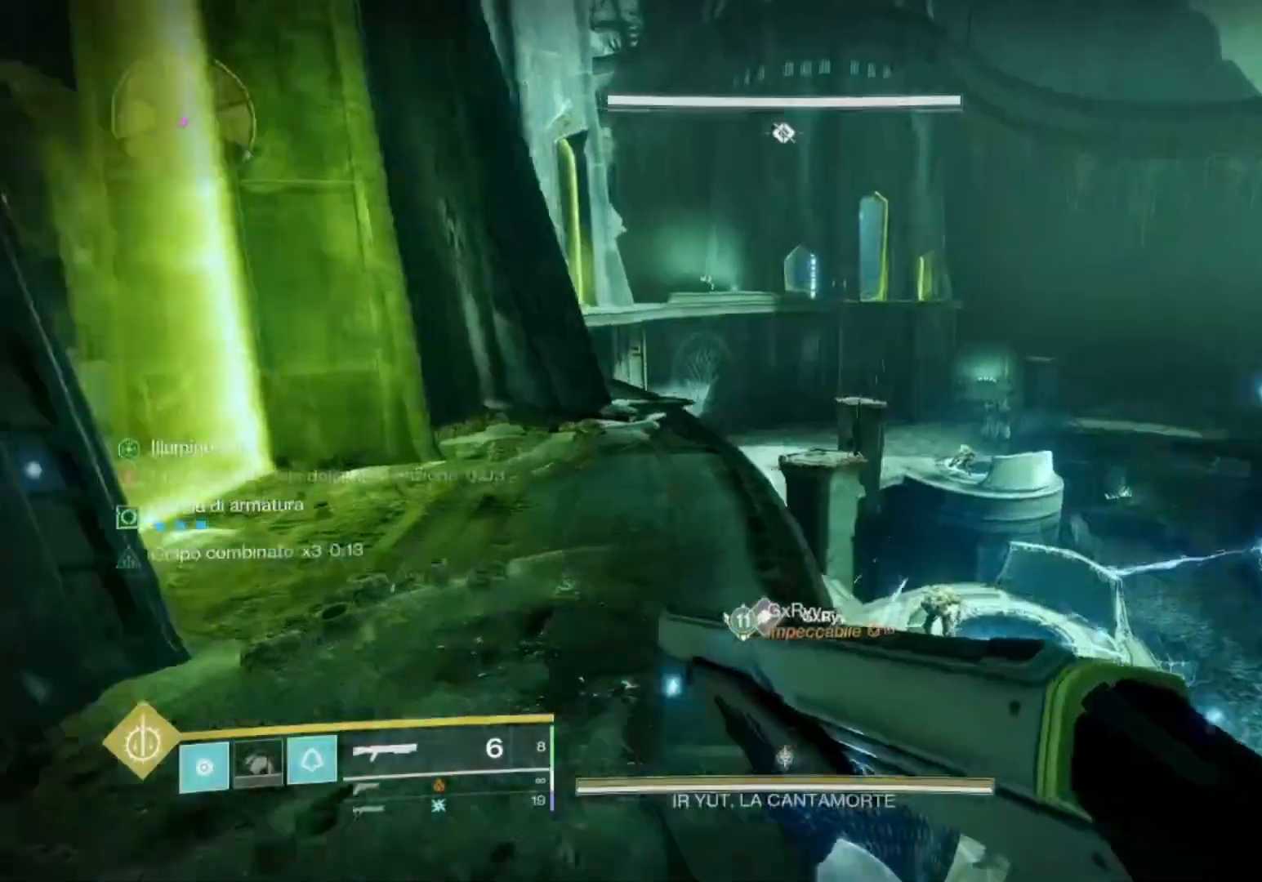
{"buttons": [], "left_stick": "up", "right_stick": "center", "events": [[133, "right_stick", "left"], [267, "right_stick", "center"]]}
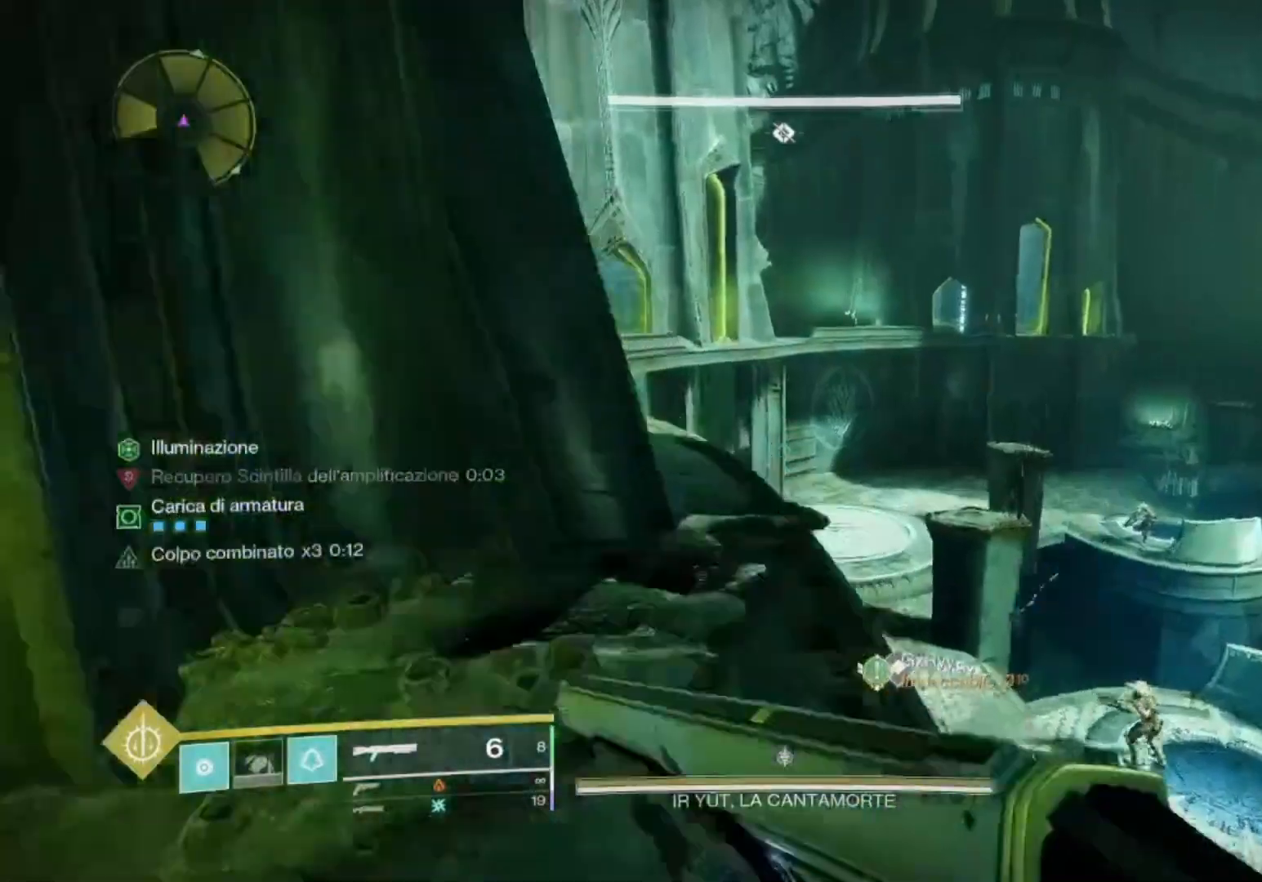
{"buttons": [], "left_stick": "up", "right_stick": "center", "events": [[400, "right_stick", "left"], [467, "right_stick", "center"]]}
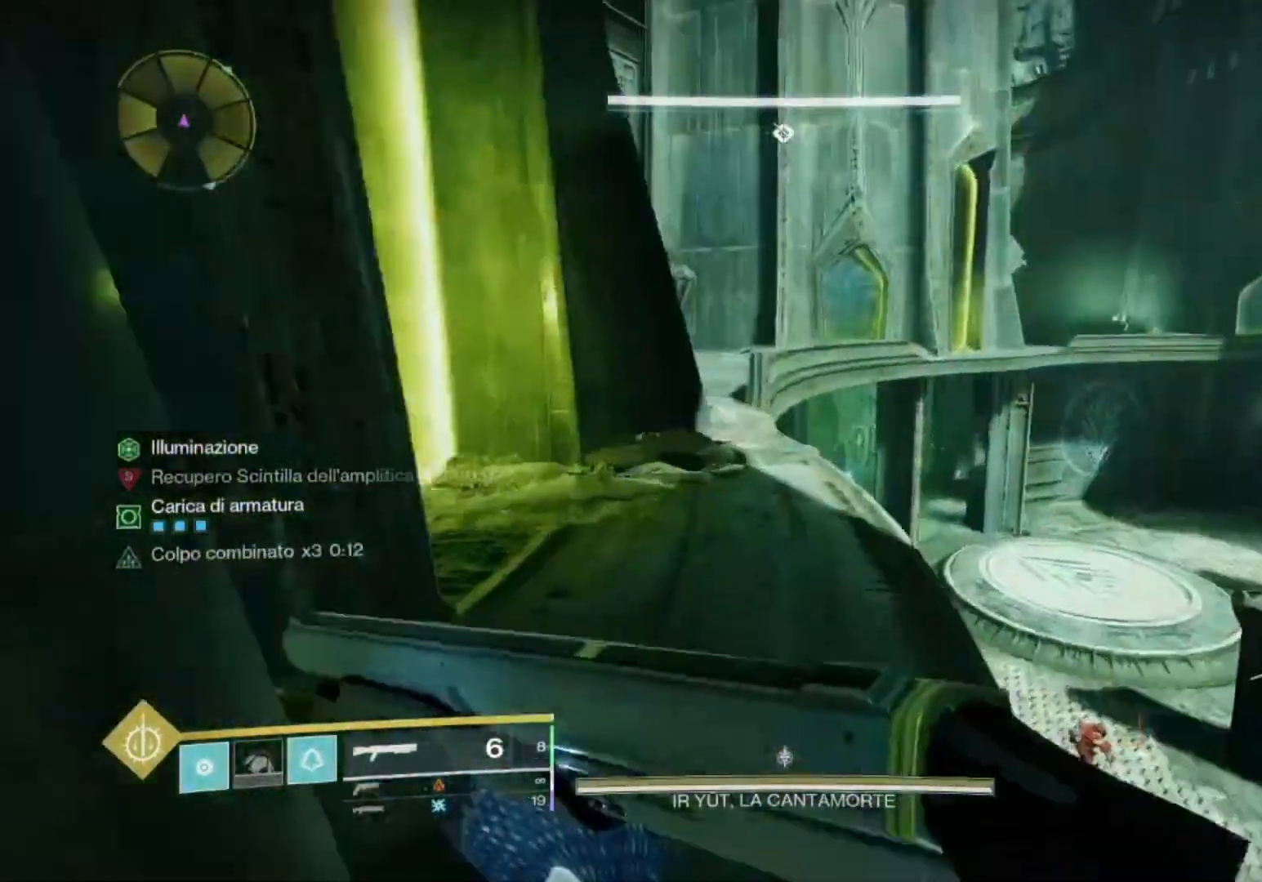
{"buttons": [], "left_stick": "up", "right_stick": "center", "events": [[333, "SQUARE", "down"], [400, "SQUARE", "up"]]}
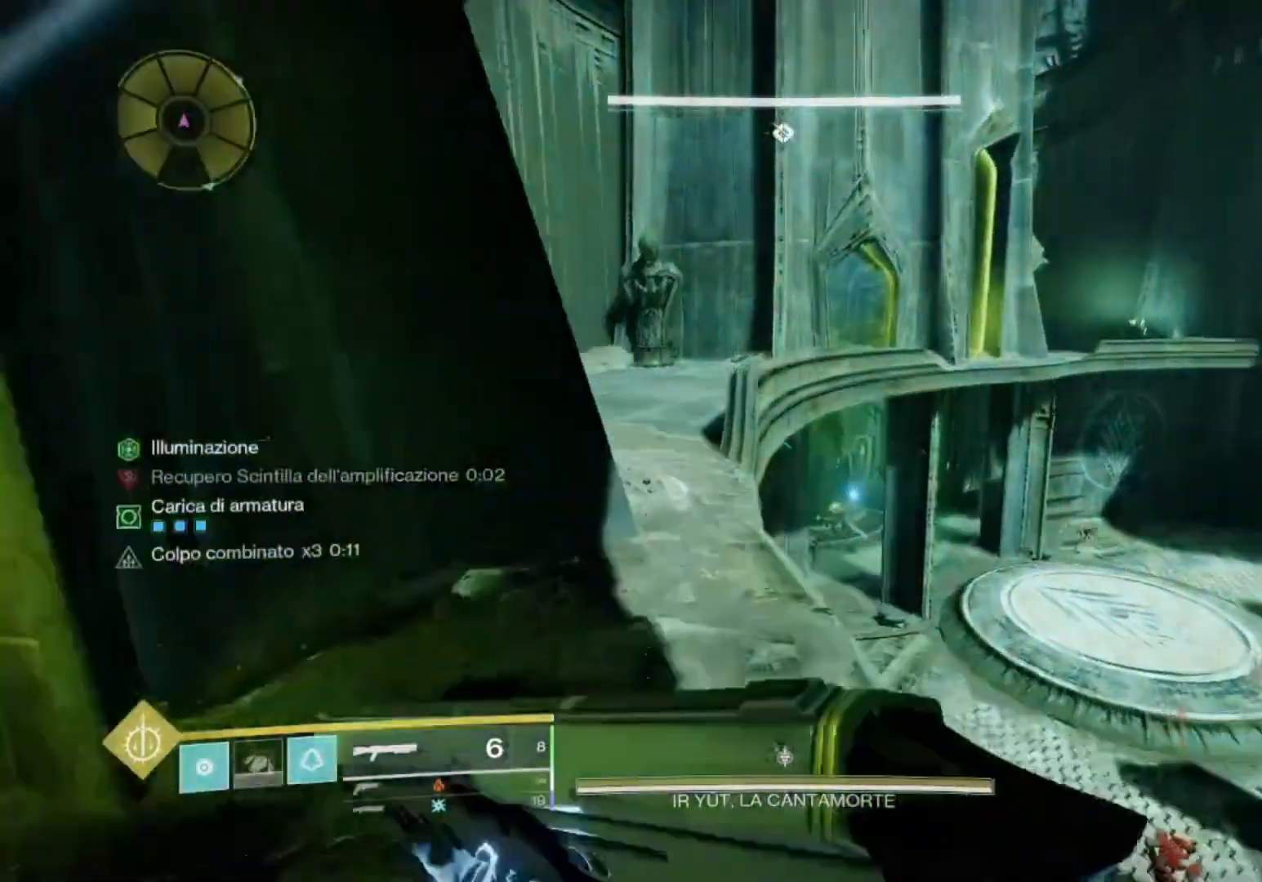
{"buttons": [], "left_stick": "up", "right_stick": "left", "events": [[100, "right_stick", "left"]]}
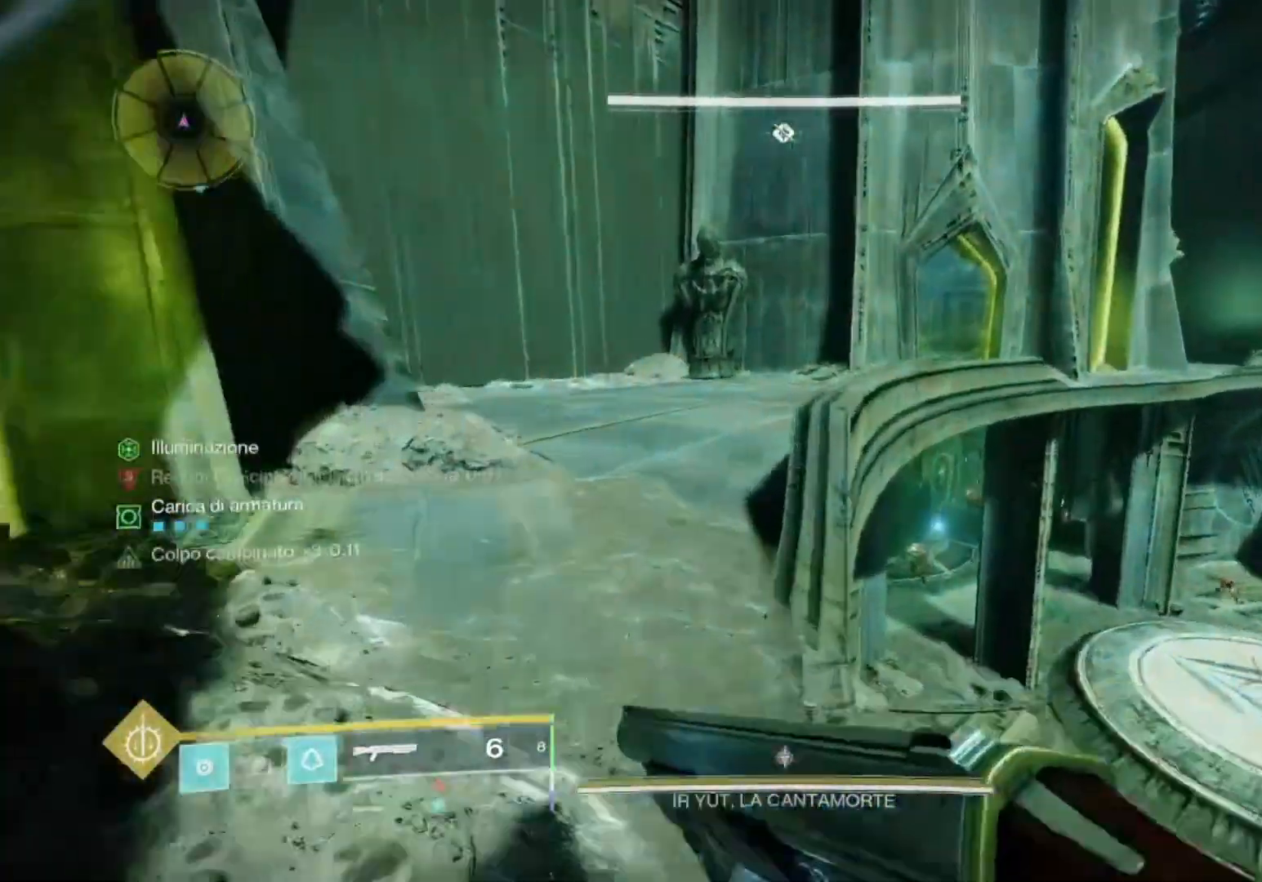
{"buttons": ["TRIANGLE"], "left_stick": "up", "right_stick": "center", "events": [[133, "CROSS", "down"], [200, "right_stick", "center"], [367, "CROSS", "up"], [500, "TRIANGLE", "down"]]}
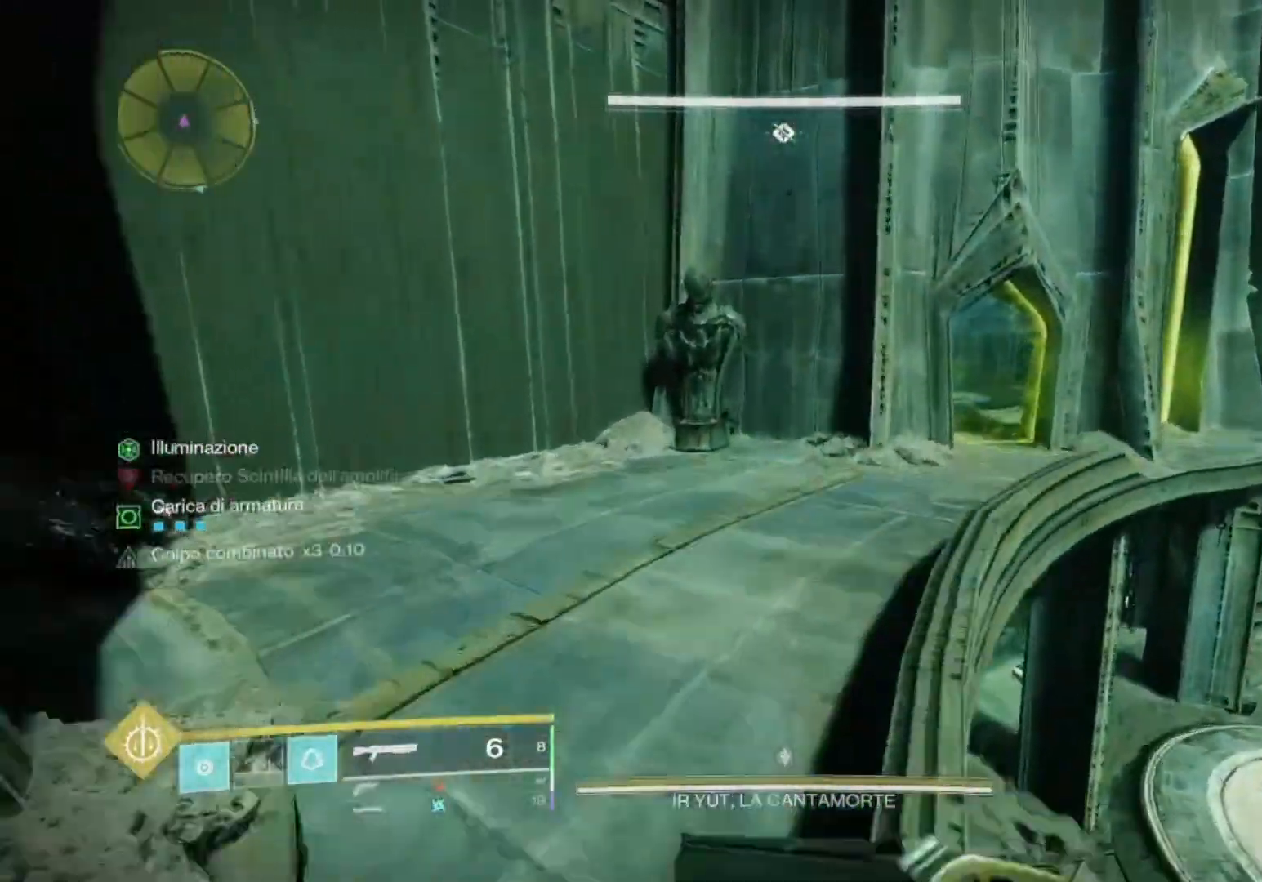
{"buttons": [], "left_stick": "up-right", "right_stick": "center"}
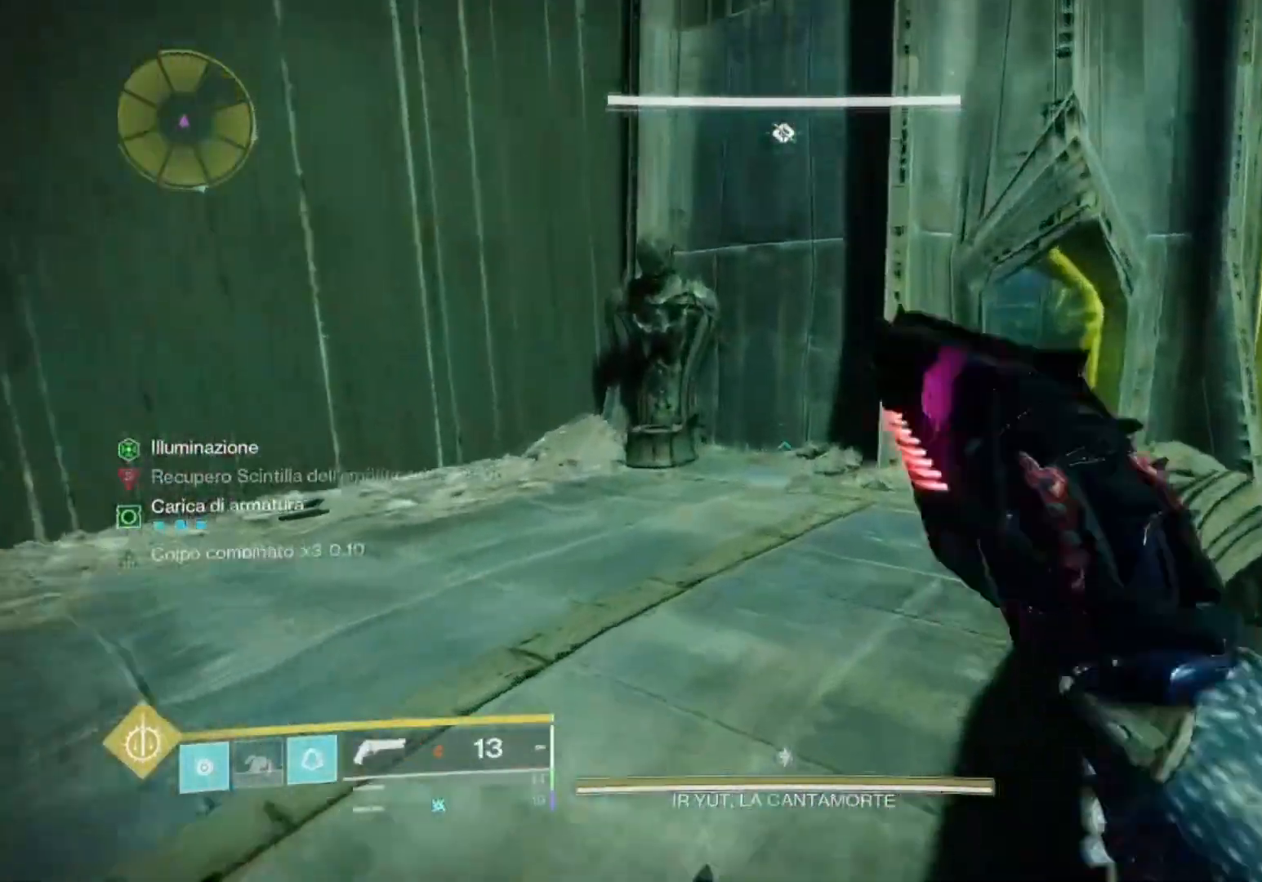
{"buttons": [], "left_stick": "up", "right_stick": "left", "events": [[200, "right_stick", "up-left"], [333, "left_stick", "up"], [333, "right_stick", "left"]]}
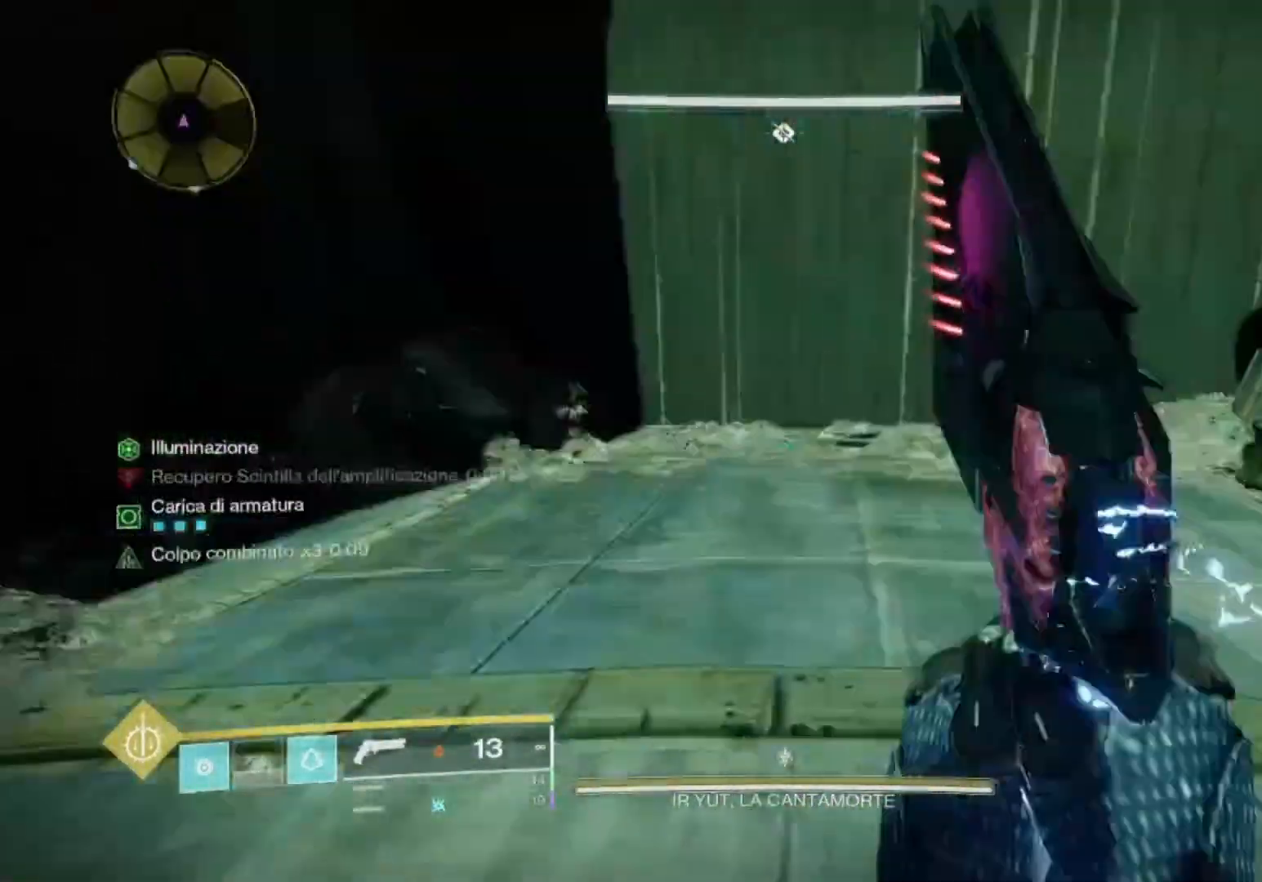
{"buttons": [], "left_stick": "up", "right_stick": "up-left", "events": [[267, "right_stick", "center"], [433, "right_stick", "up-left"]]}
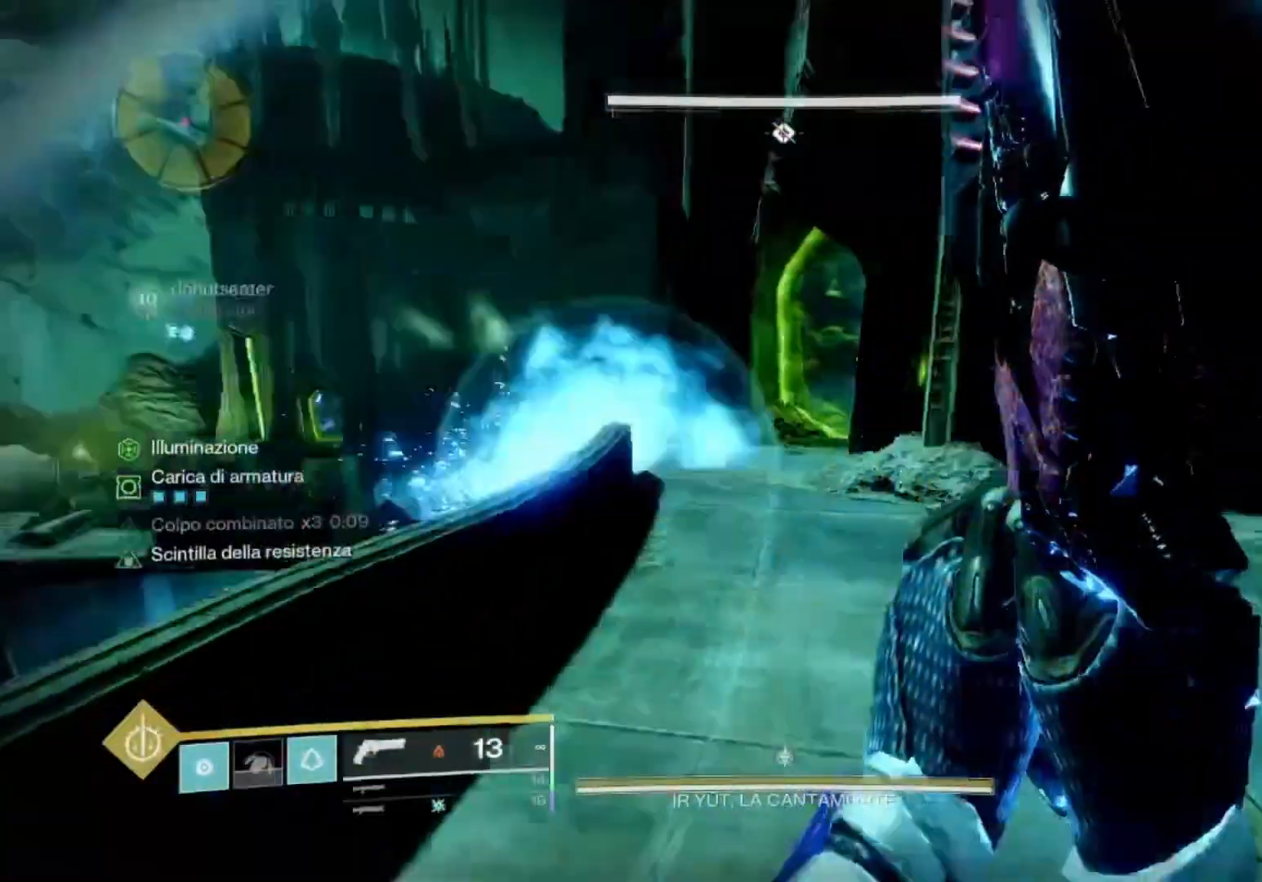
{"buttons": ["TRIANGLE"], "left_stick": "up-left", "right_stick": "center", "events": [[67, "left_stick", "up-left"], [133, "right_stick", "center"], [200, "right_stick", "left"], [433, "right_stick", "center"], [500, "TRIANGLE", "down"]]}
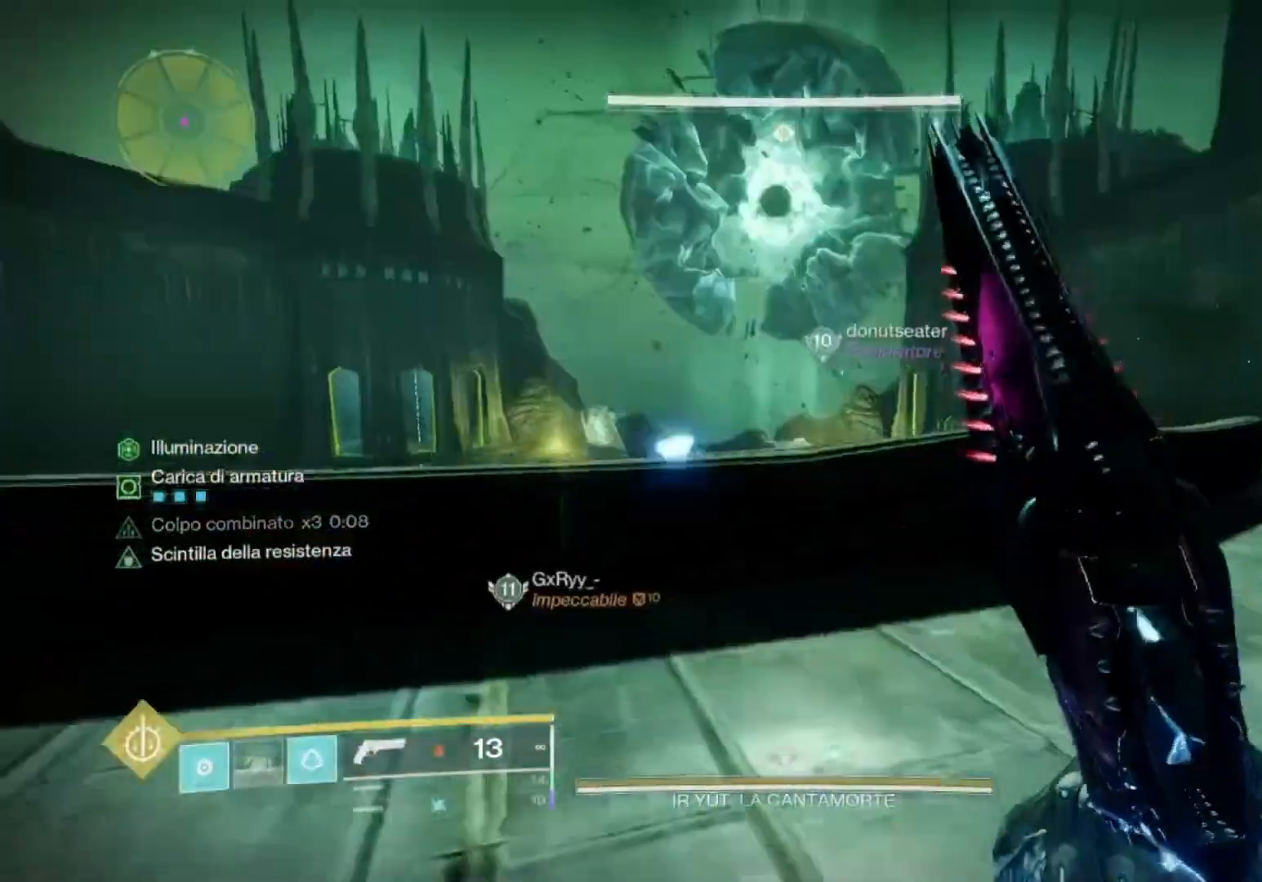
{"buttons": [], "left_stick": "up", "right_stick": "right", "events": [[100, "TRIANGLE", "up"], [300, "right_stick", "right"], [367, "left_stick", "up"]]}
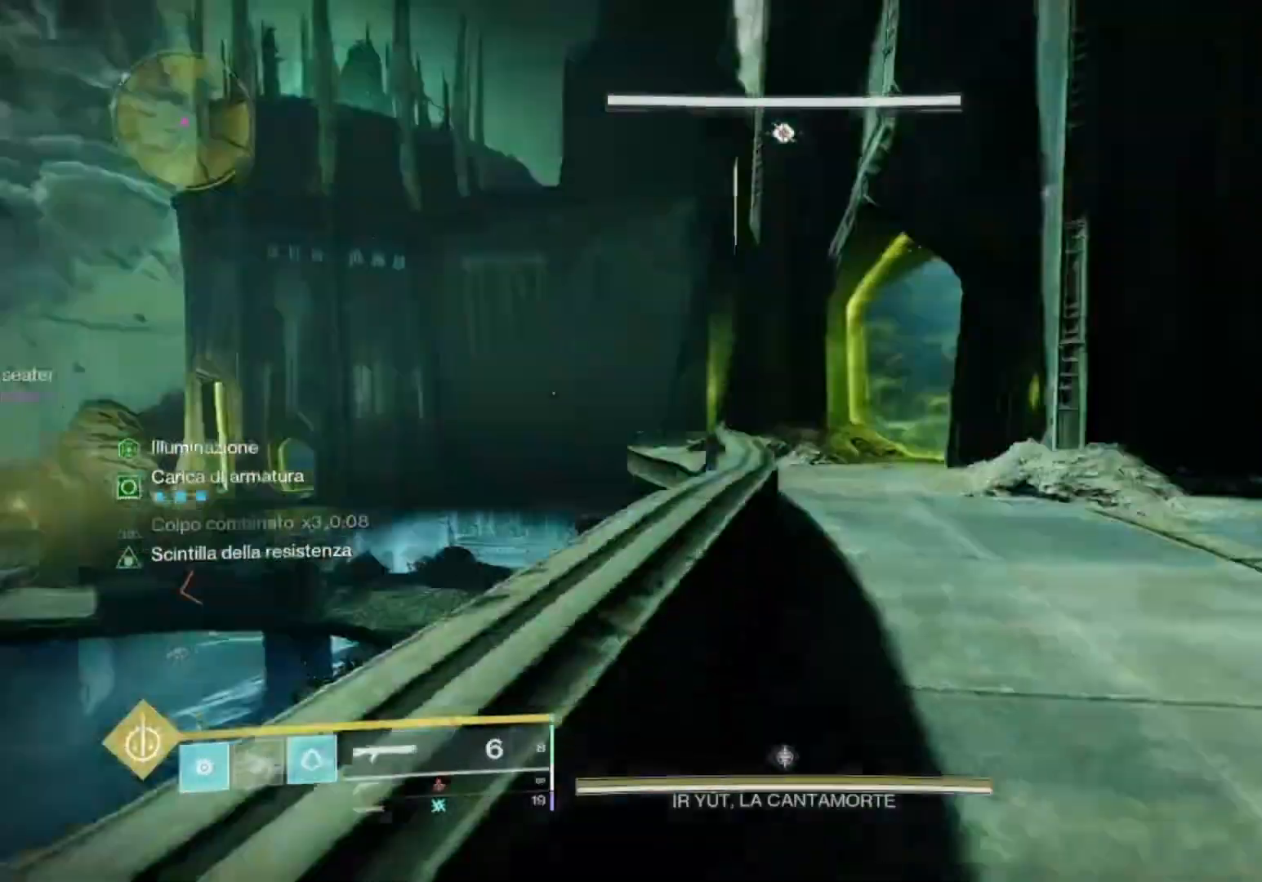
{"buttons": ["CROSS"], "left_stick": "up", "right_stick": "center", "events": [[33, "right_stick", "center"], [167, "right_stick", "right"], [300, "right_stick", "center"], [500, "CROSS", "down"]]}
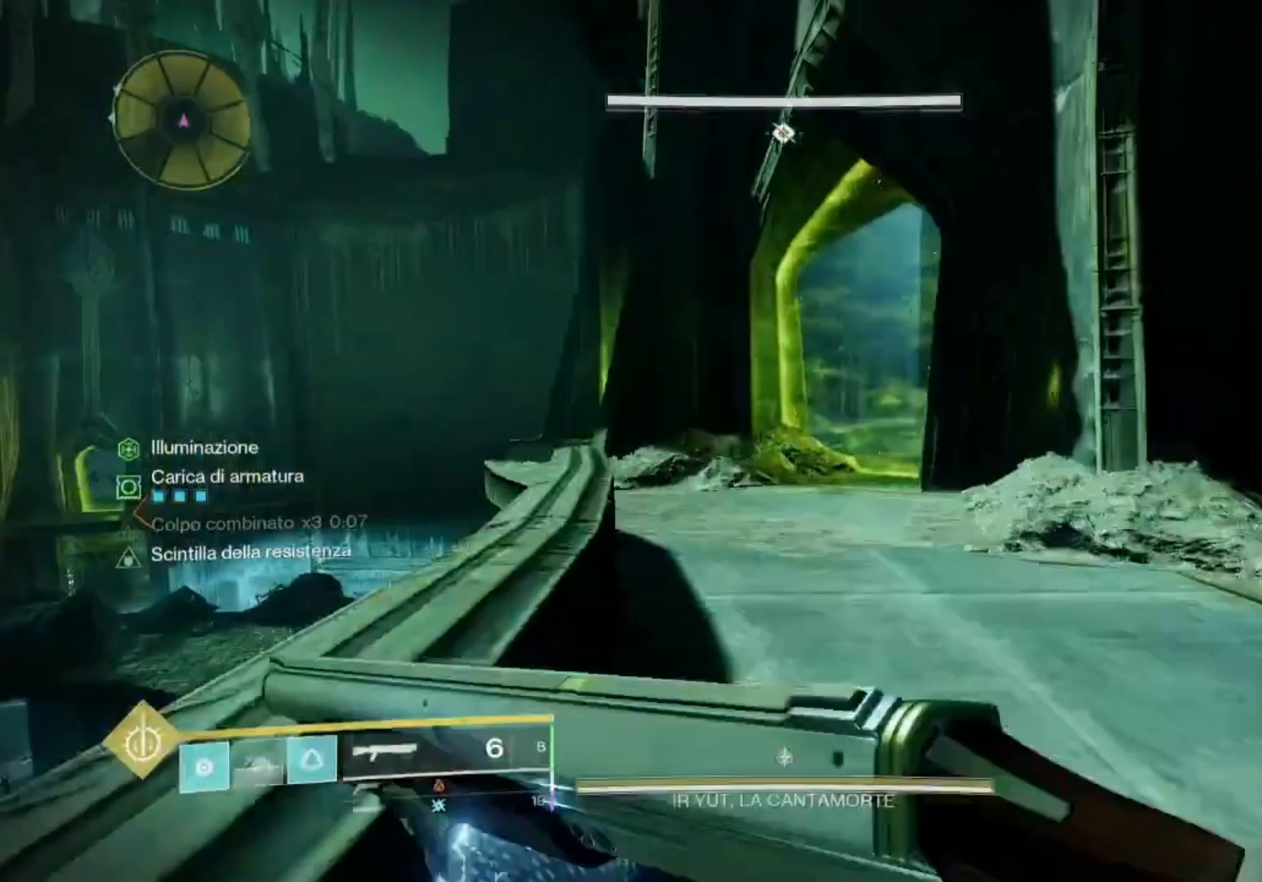
{"buttons": [], "left_stick": "up", "right_stick": "center", "events": [[133, "CROSS", "up"], [233, "right_stick", "right"], [467, "right_stick", "center"]]}
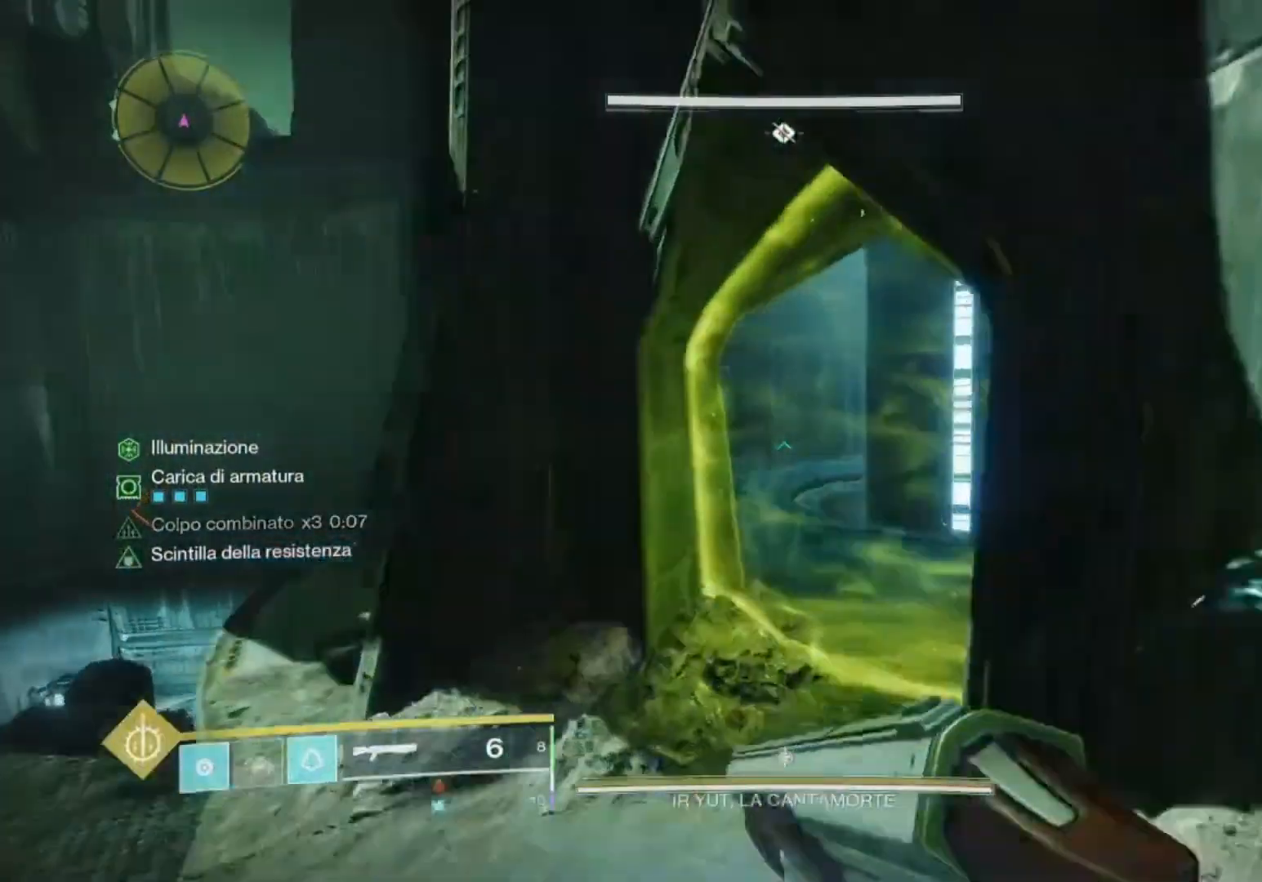
{"buttons": [], "left_stick": "up", "right_stick": "center", "events": [[67, "CROSS", "down"], [333, "CROSS", "up"]]}
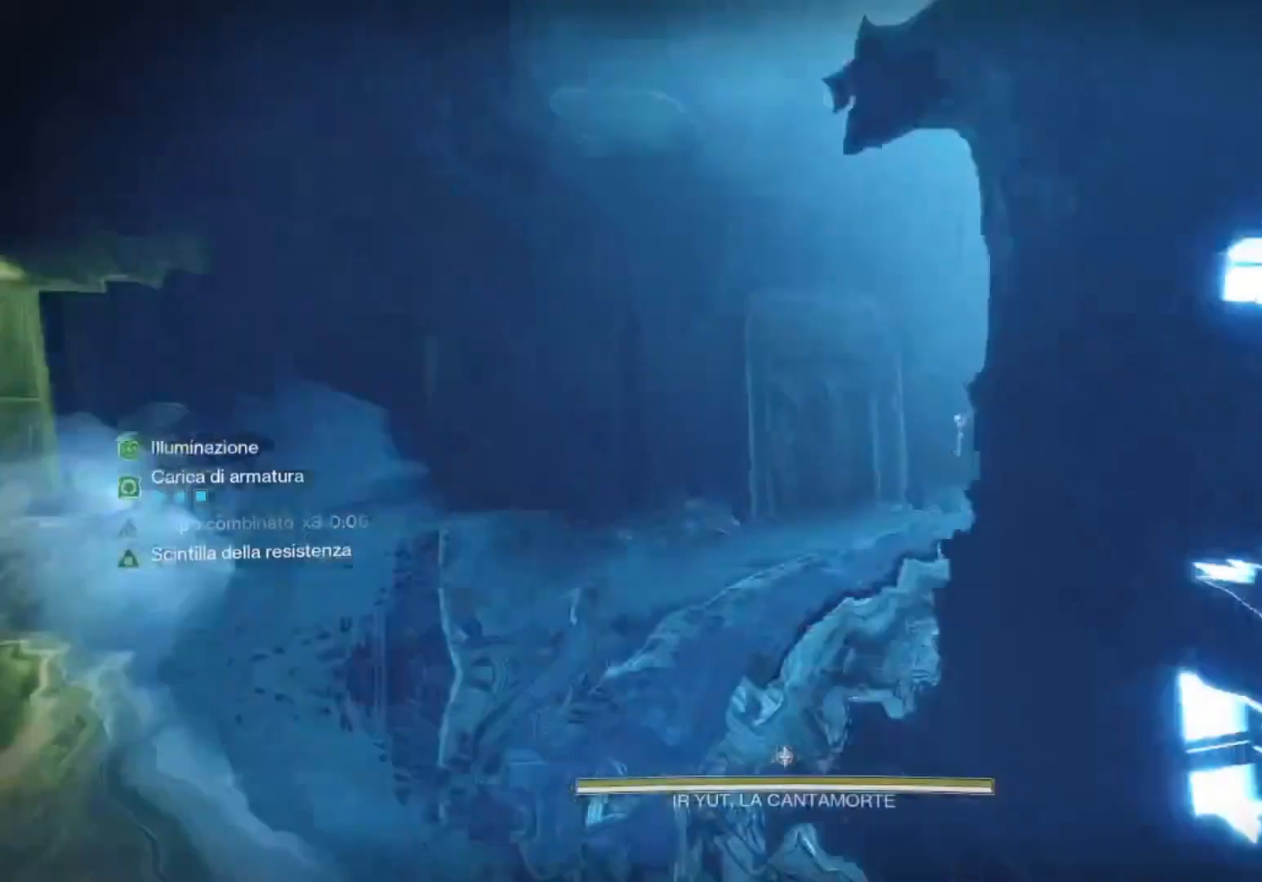
{"buttons": [], "left_stick": "up", "right_stick": "right", "events": [[500, "right_stick", "right"]]}
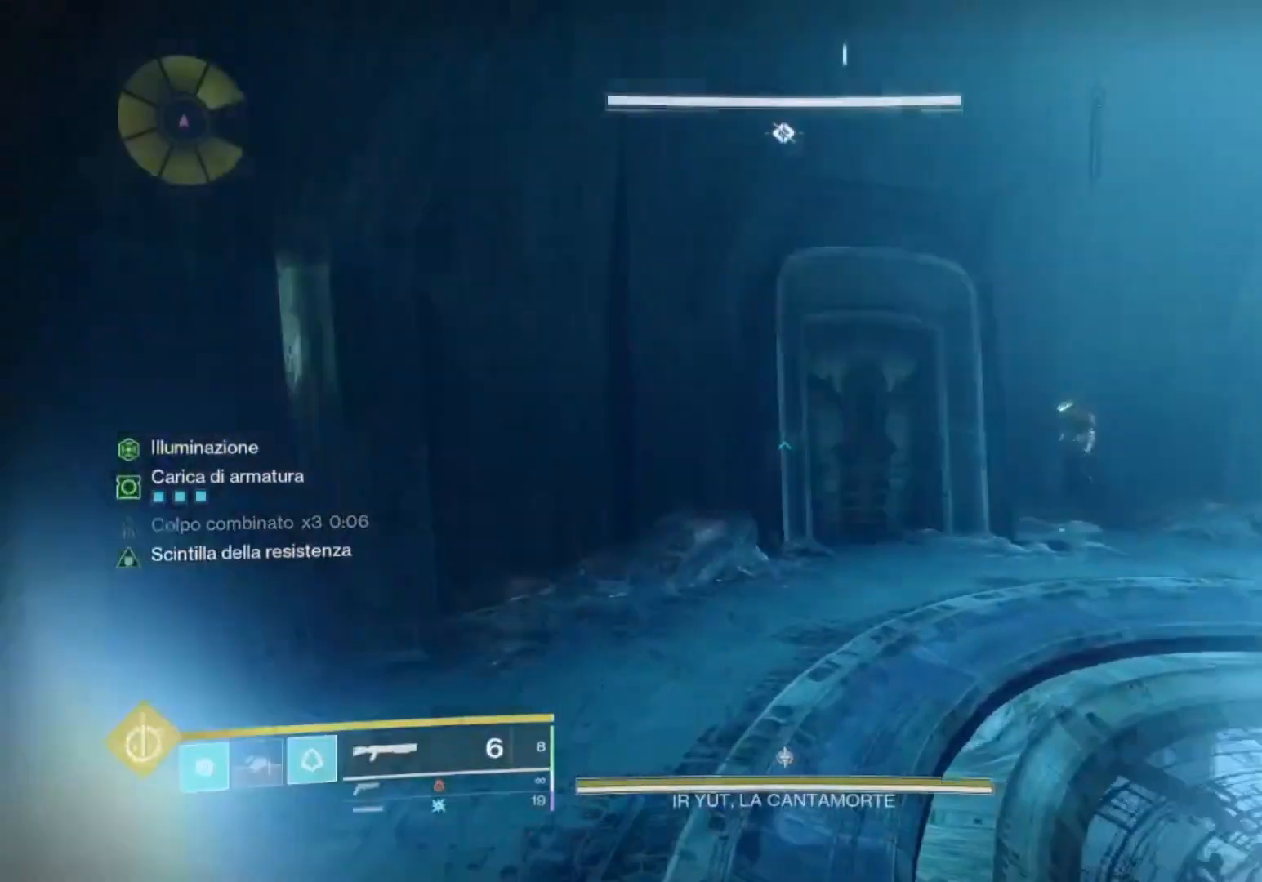
{"buttons": [], "left_stick": "up", "right_stick": "center", "events": [[100, "right_stick", "center"], [267, "right_stick", "up-right"], [400, "right_stick", "center"]]}
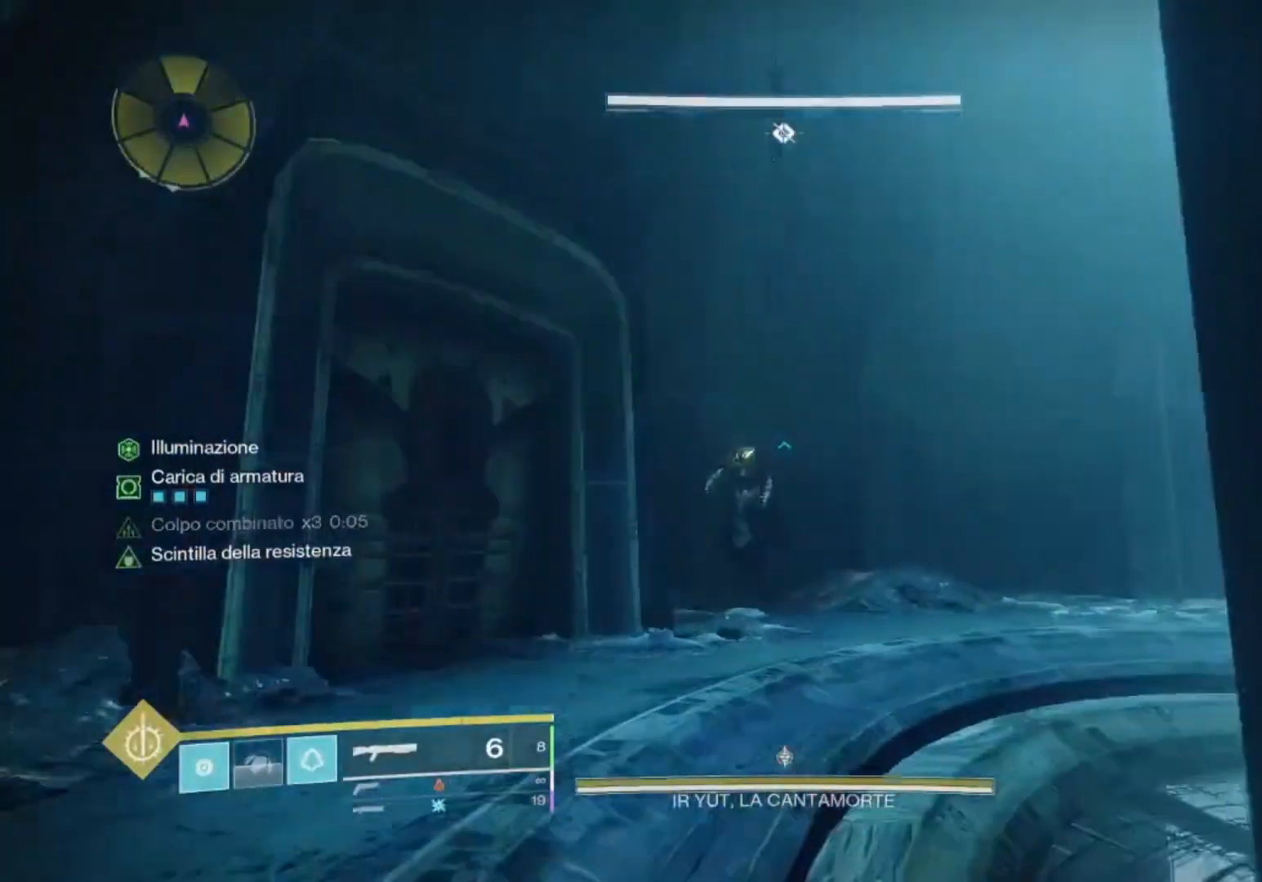
{"buttons": [], "left_stick": "up", "right_stick": "center", "events": []}
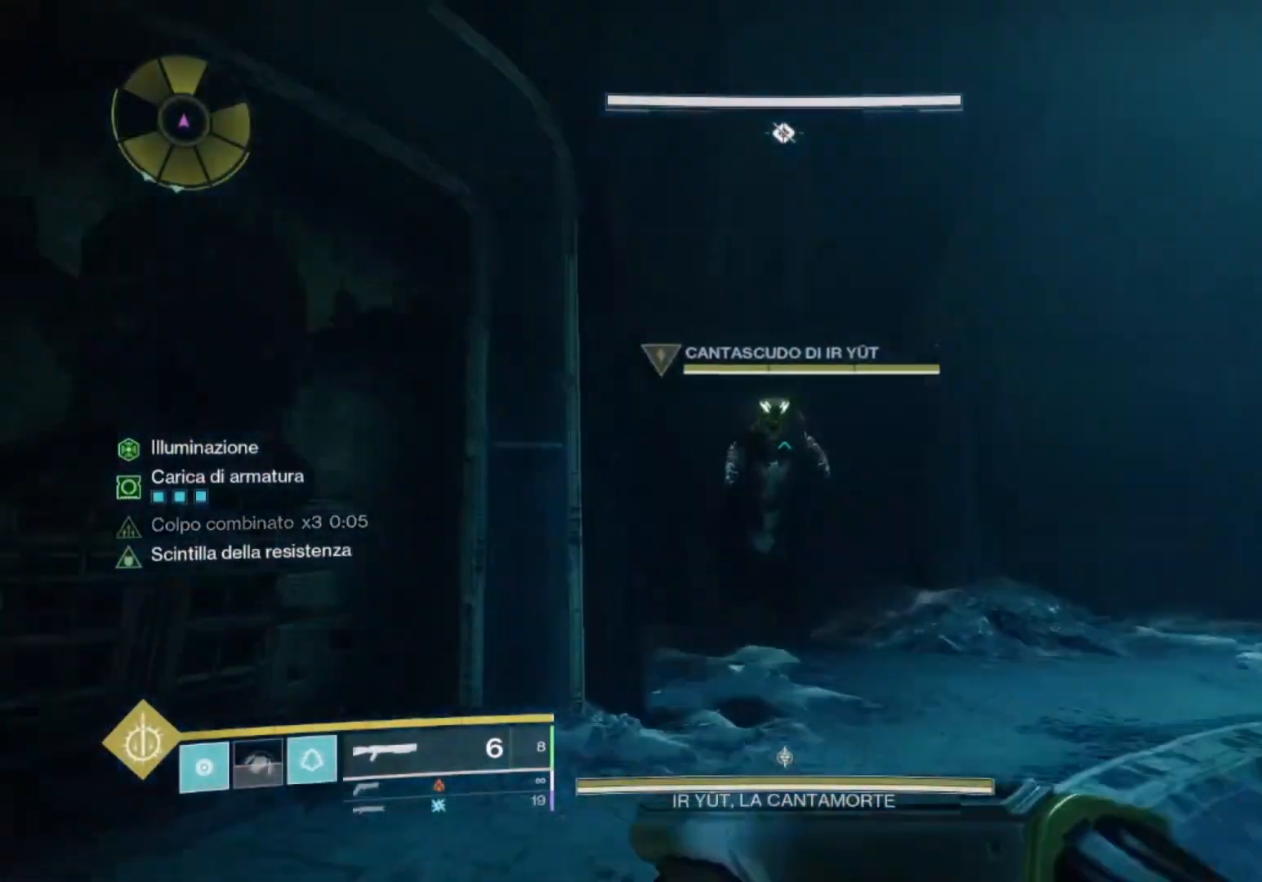
{"buttons": ["L2", "R2"], "left_stick": "up", "right_stick": "down-right"}
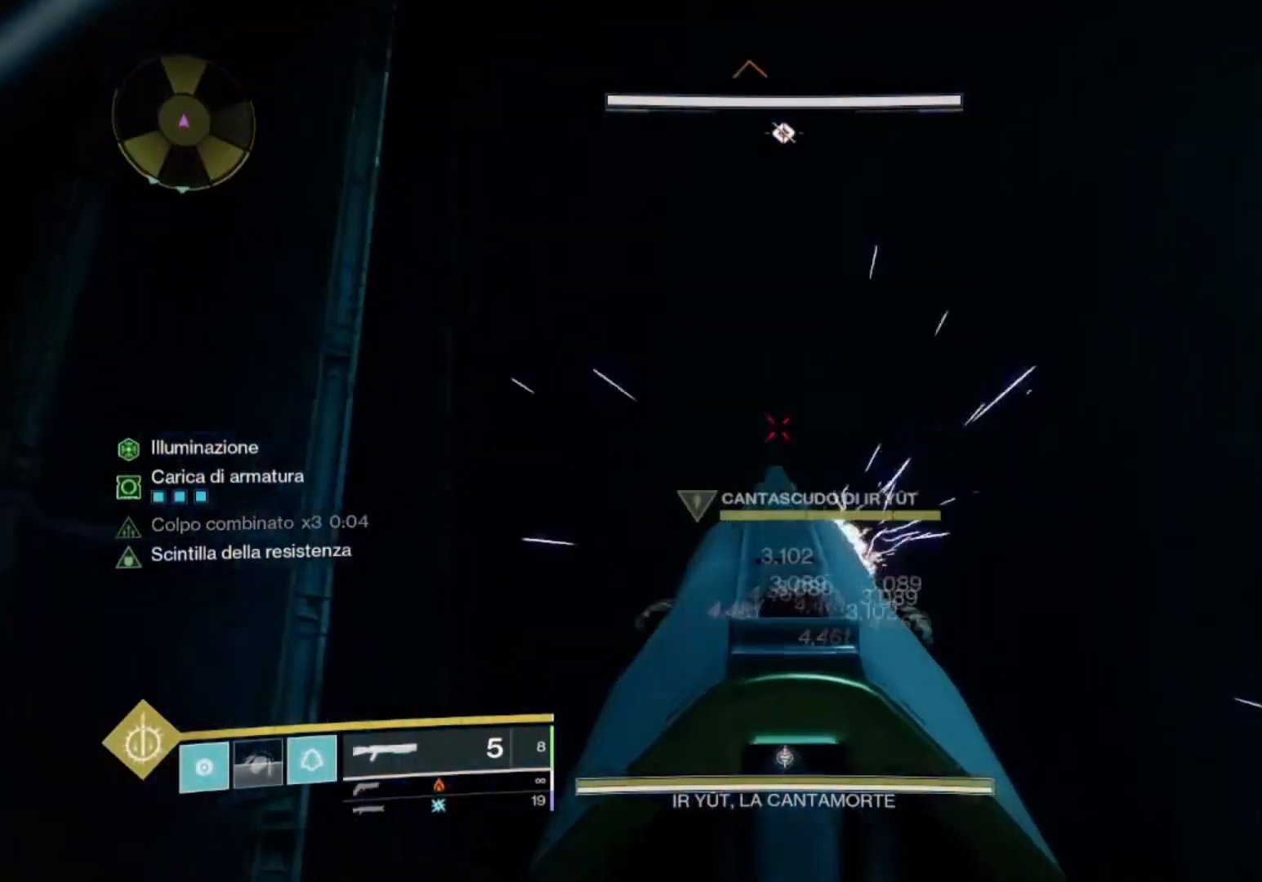
{"buttons": ["L2"], "left_stick": "up", "right_stick": "center", "events": [[200, "left_stick", "center"], [200, "right_stick", "up-right"], [333, "R2", "up"], [333, "right_stick", "down-right"], [367, "left_stick", "up"], [500, "right_stick", "center"]]}
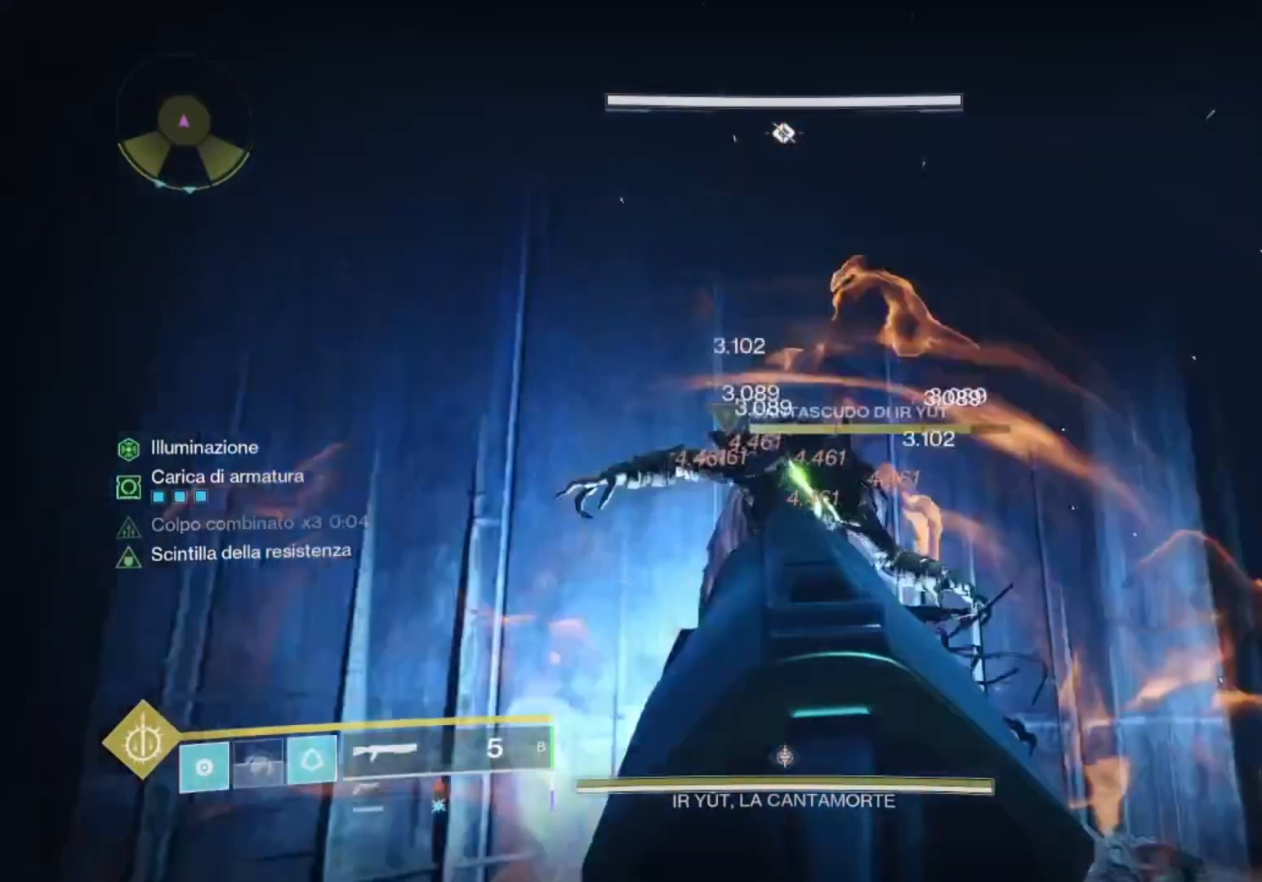
{"buttons": ["L2", "R2"], "left_stick": "down", "right_stick": "down", "events": [[100, "right_stick", "down"], [167, "R2", "down"], [167, "right_stick", "center"], [233, "right_stick", "down"], [333, "left_stick", "down"]]}
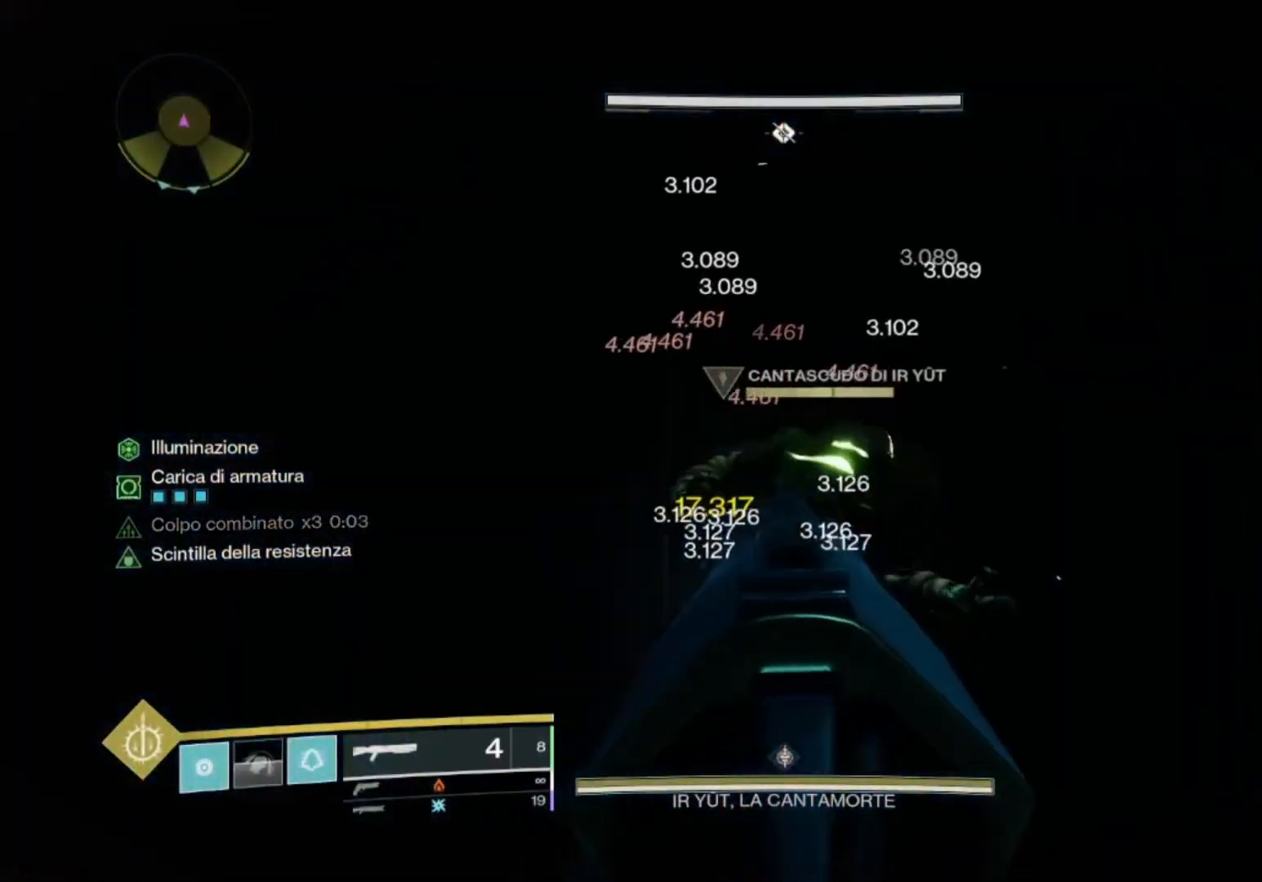
{"buttons": ["L2", "R2"], "left_stick": "center", "right_stick": "up"}
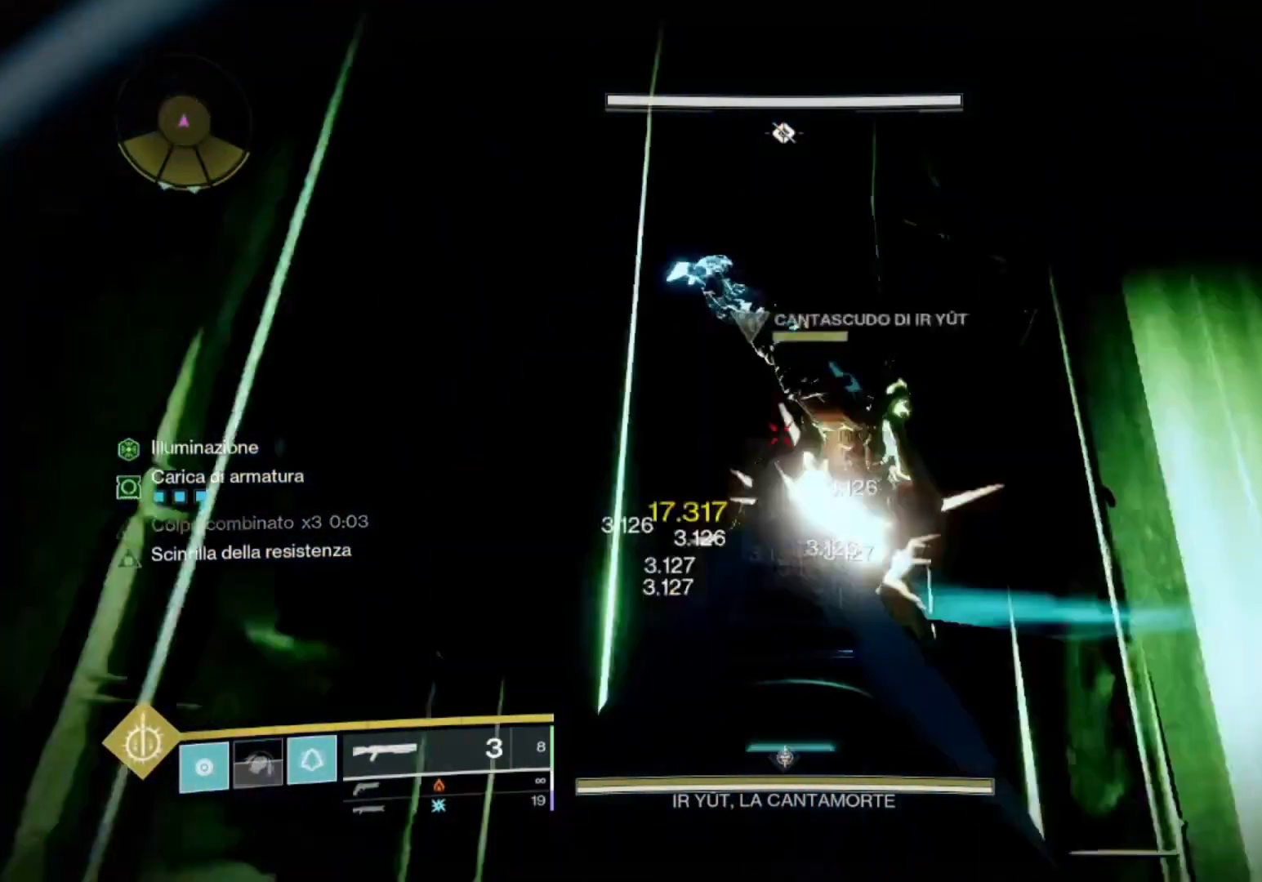
{"buttons": [], "left_stick": "down", "right_stick": "center", "events": [[33, "left_stick", "down-right"], [100, "right_stick", "down-right"], [200, "right_stick", "center"], [267, "TRIANGLE", "down"], [300, "L2", "up"], [333, "R2", "up"], [333, "left_stick", "down"], [367, "TRIANGLE", "up"], [400, "right_stick", "down"], [500, "right_stick", "center"]]}
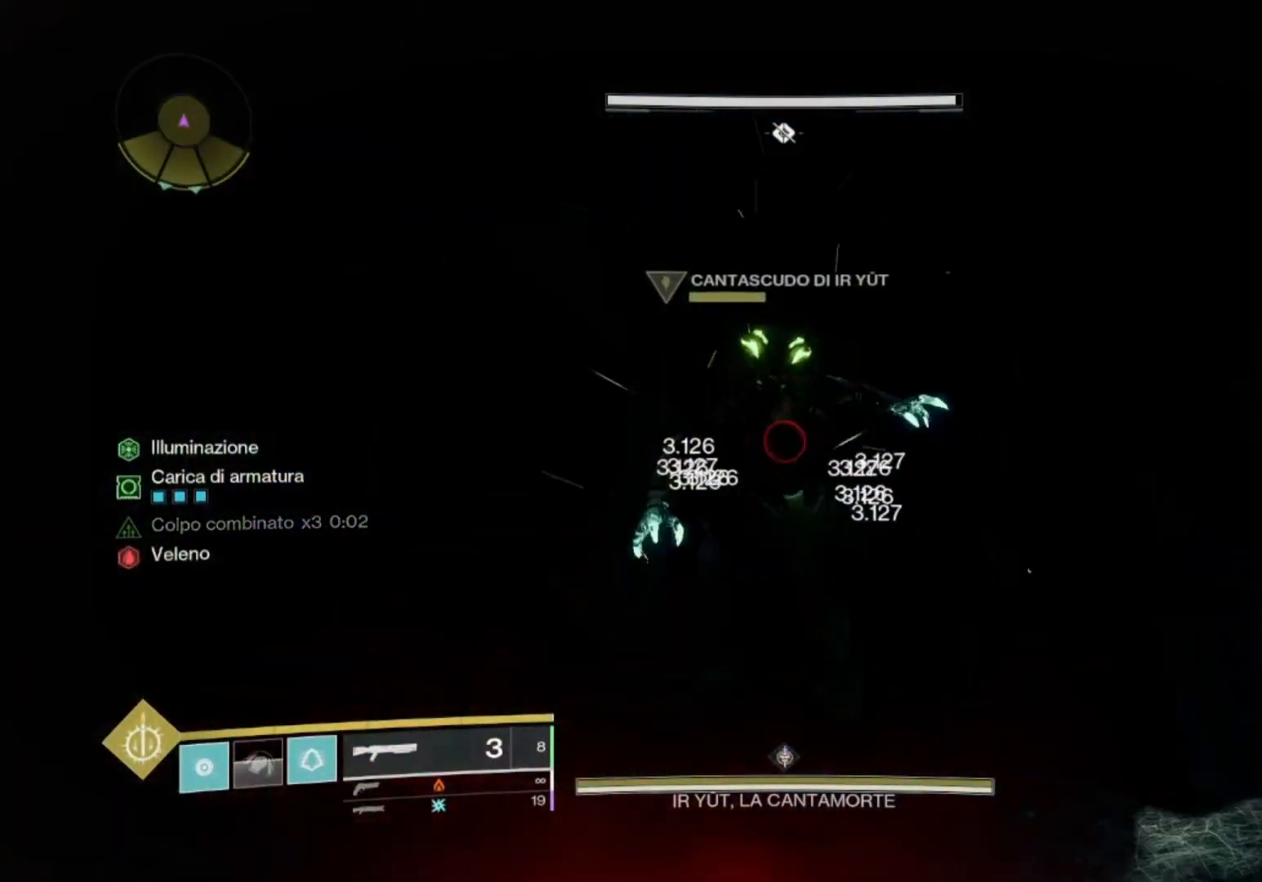
{"buttons": ["R2"], "left_stick": "down", "right_stick": "down-right", "events": [[200, "right_stick", "up"], [267, "R2", "down"], [267, "right_stick", "center"], [433, "right_stick", "down-right"]]}